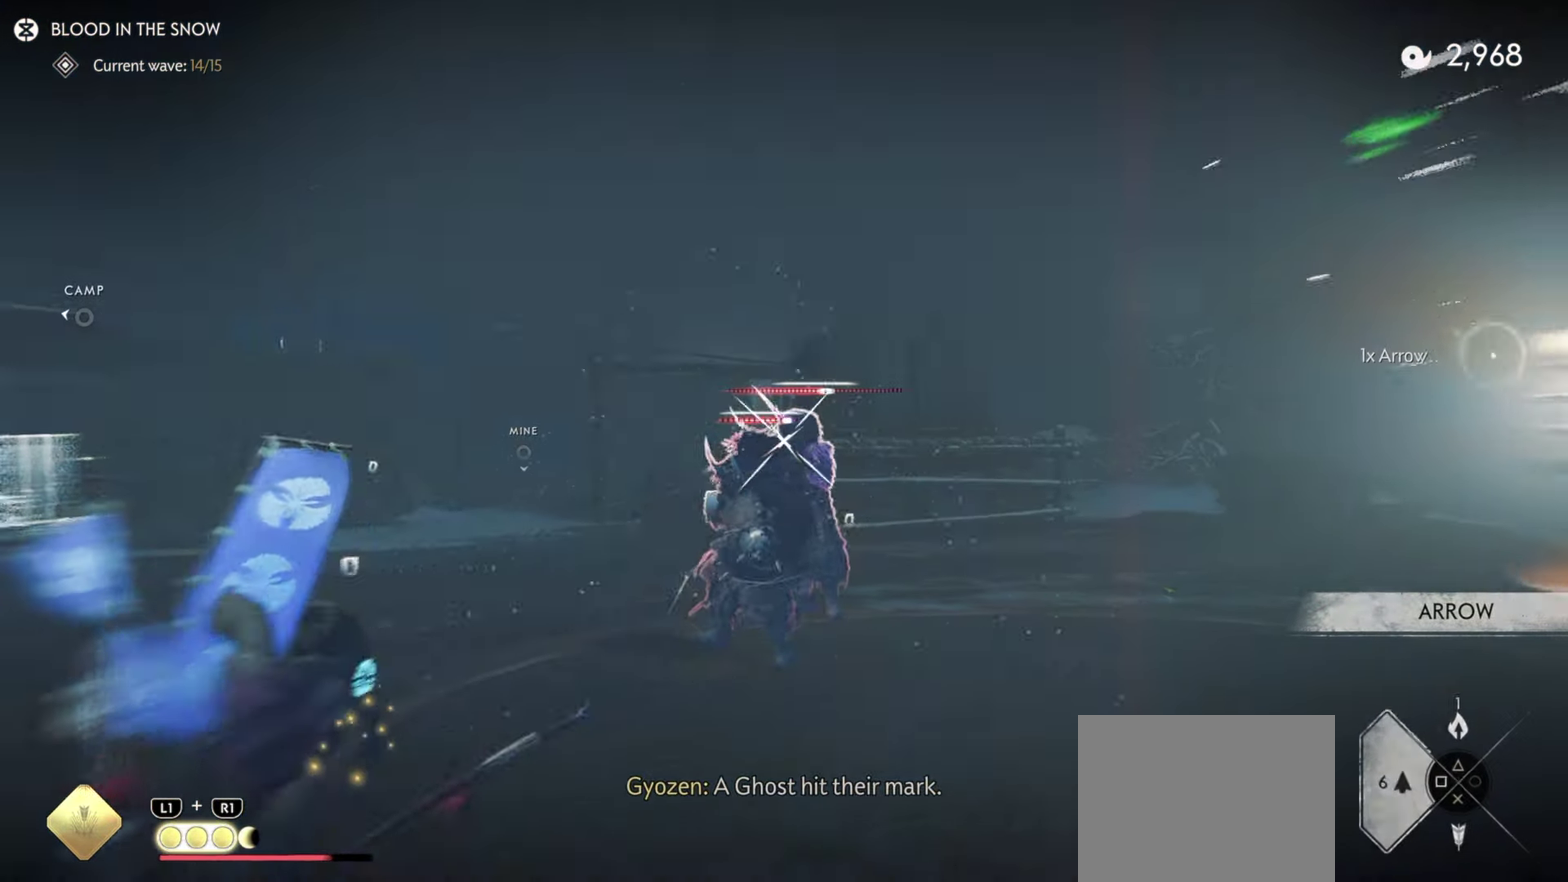
Gameplay with a controller (PlayStation layout); each line is a JSON object with the inputs held at the frame after it (dt_ms = milliseconds from this image to that frame). "events" lists button and stick changes between this image and that frame as [ms after this image, input, new state], when the widget could be followed in between. Not read: TOUCHPAD.
{"dt_ms": 600, "buttons": ["L2", "R2"], "left_stick": "up-left", "right_stick": "up", "events": [[150, "right_stick", "center"], [234, "R2", "down"], [334, "left_stick", "up-left"], [550, "right_stick", "up"]]}
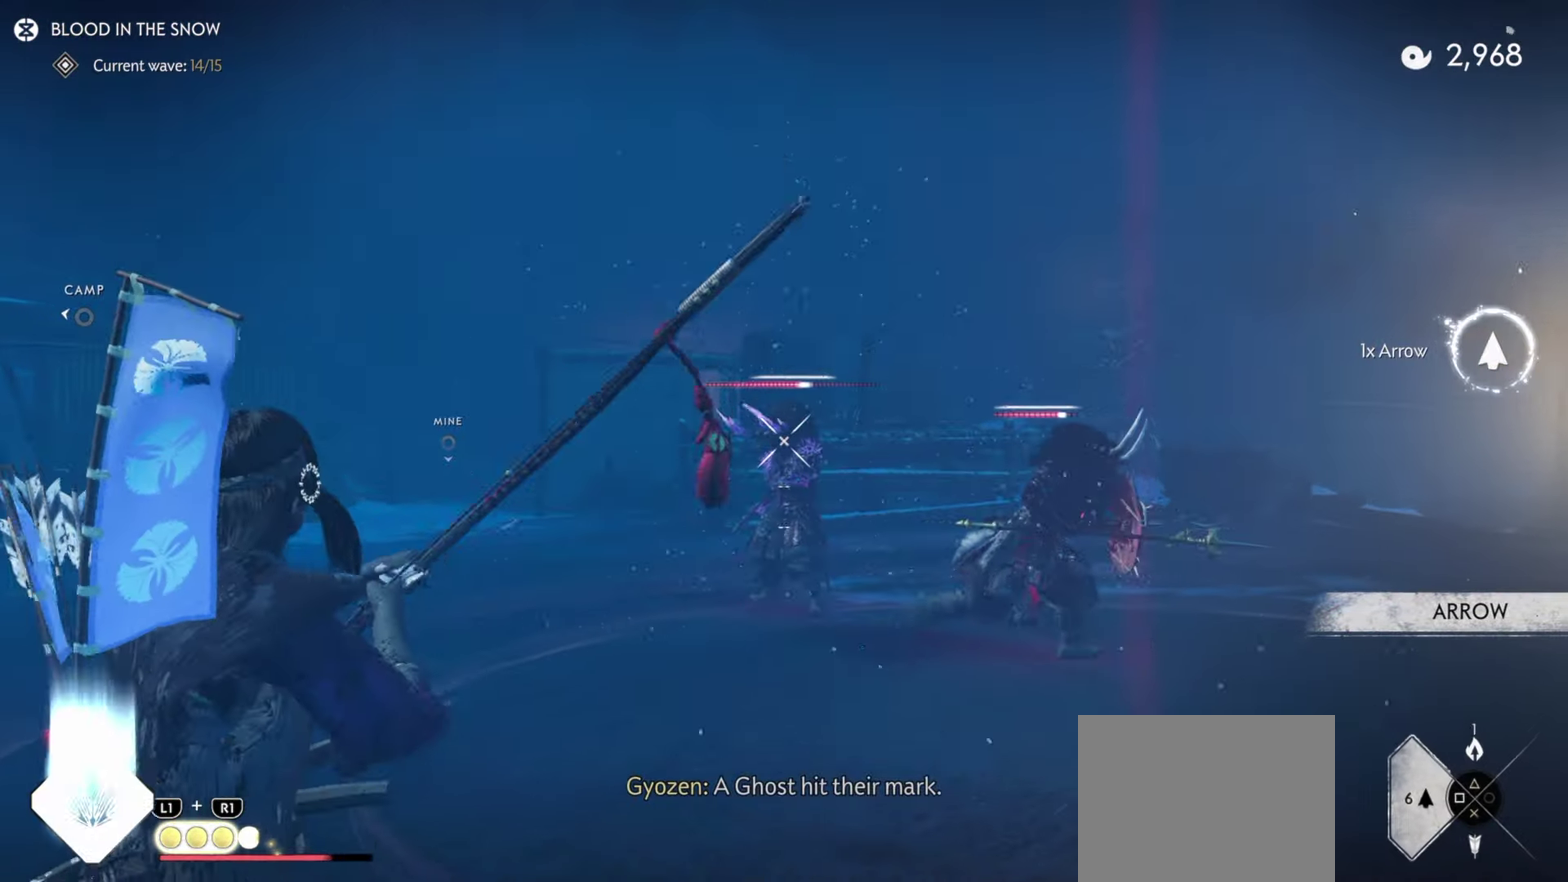
{"dt_ms": 500, "buttons": ["L2", "R2"], "left_stick": "up-left", "right_stick": "center", "events": [[117, "right_stick", "center"]]}
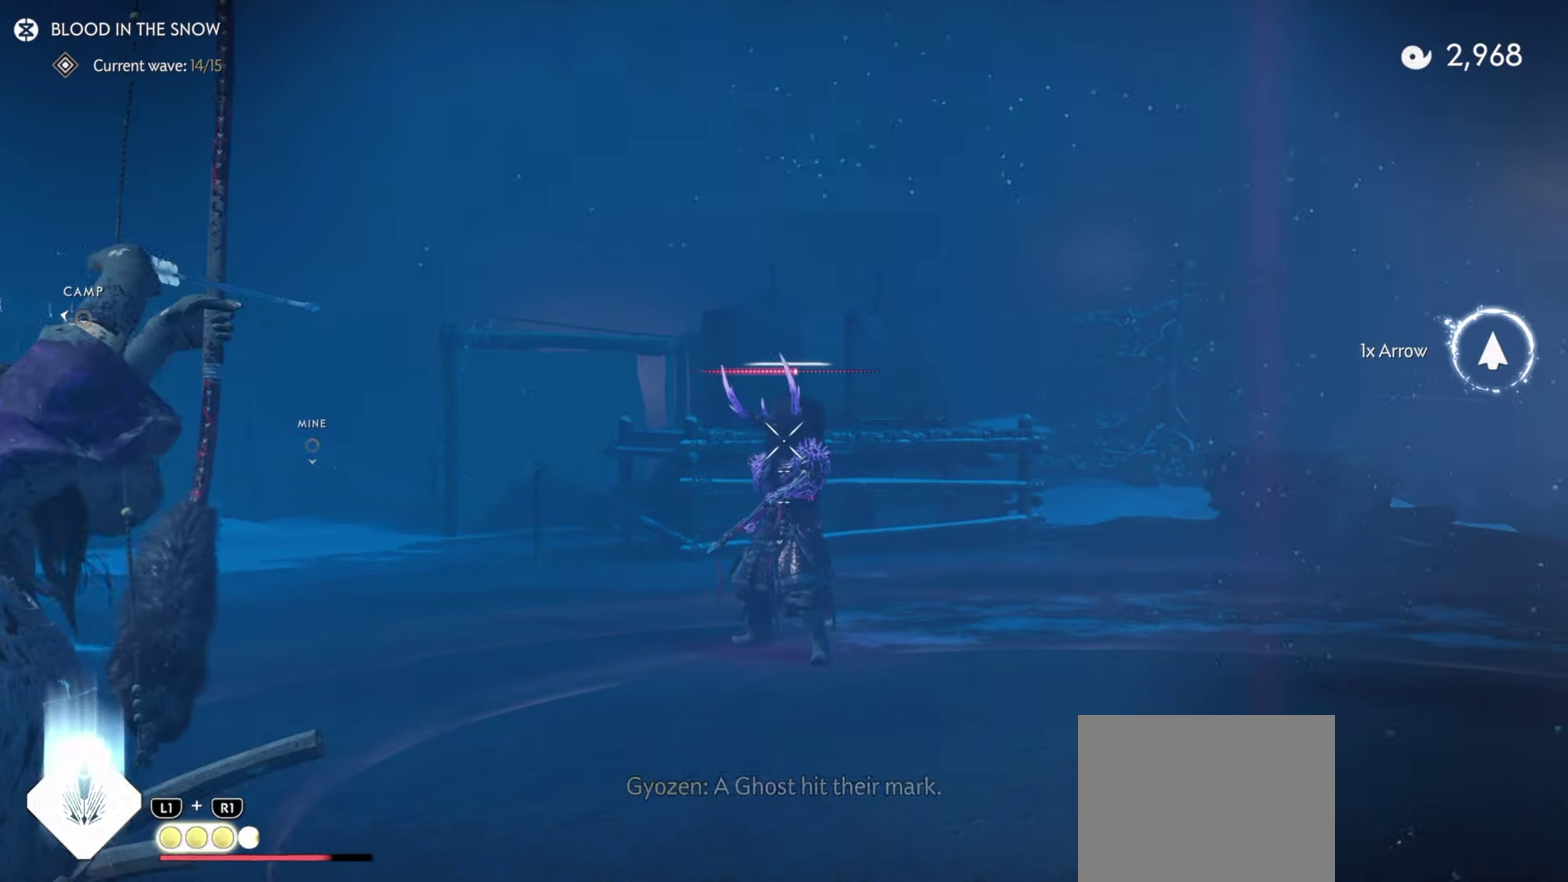
{"dt_ms": 300, "buttons": ["L2", "R2"], "left_stick": "up-left", "right_stick": "center", "events": [[166, "CROSS", "down"], [266, "CROSS", "up"]]}
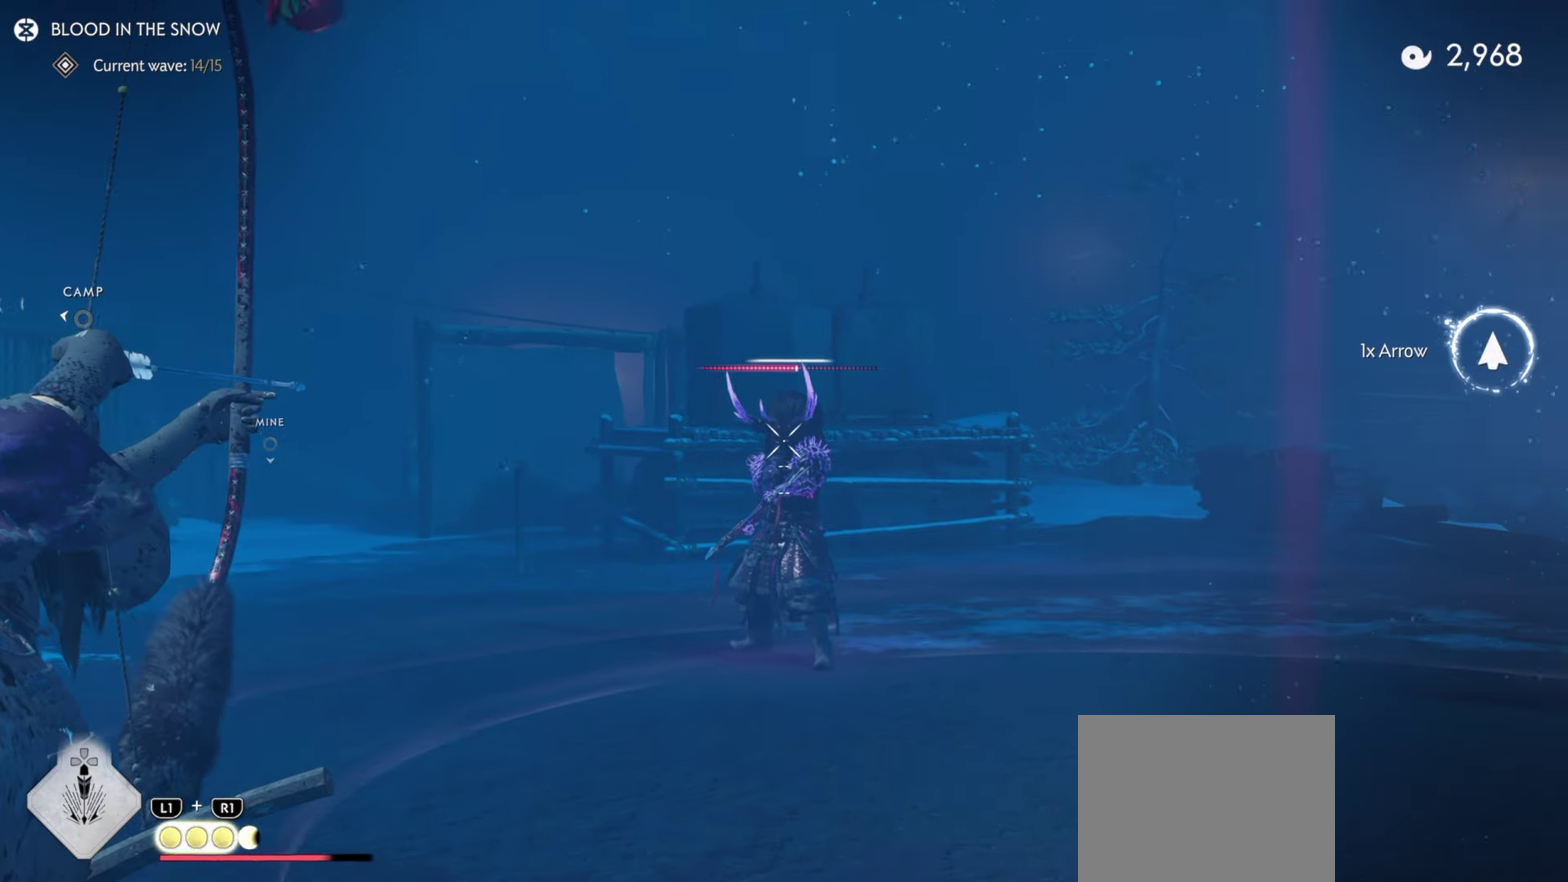
{"dt_ms": 700, "buttons": ["L2", "R2"], "left_stick": "up-left", "right_stick": "center", "events": [[250, "right_stick", "up"], [550, "right_stick", "center"]]}
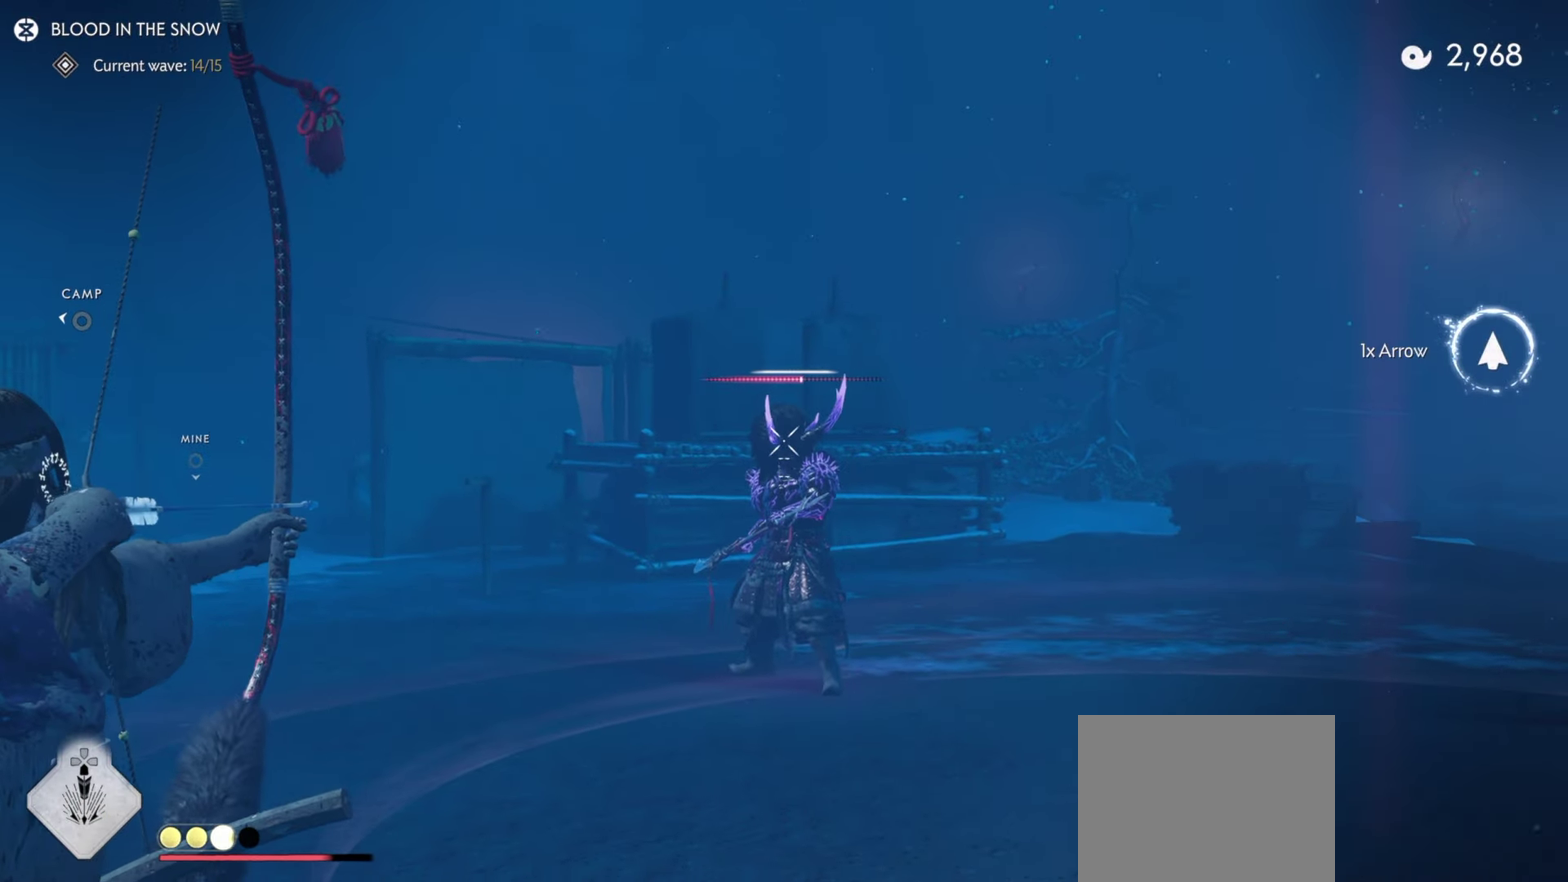
{"dt_ms": 500, "buttons": ["L2"], "left_stick": "up-left", "right_stick": "up-right", "events": [[183, "R2", "up"], [233, "L2", "up"], [300, "L2", "down"], [350, "right_stick", "up"], [433, "right_stick", "up-right"]]}
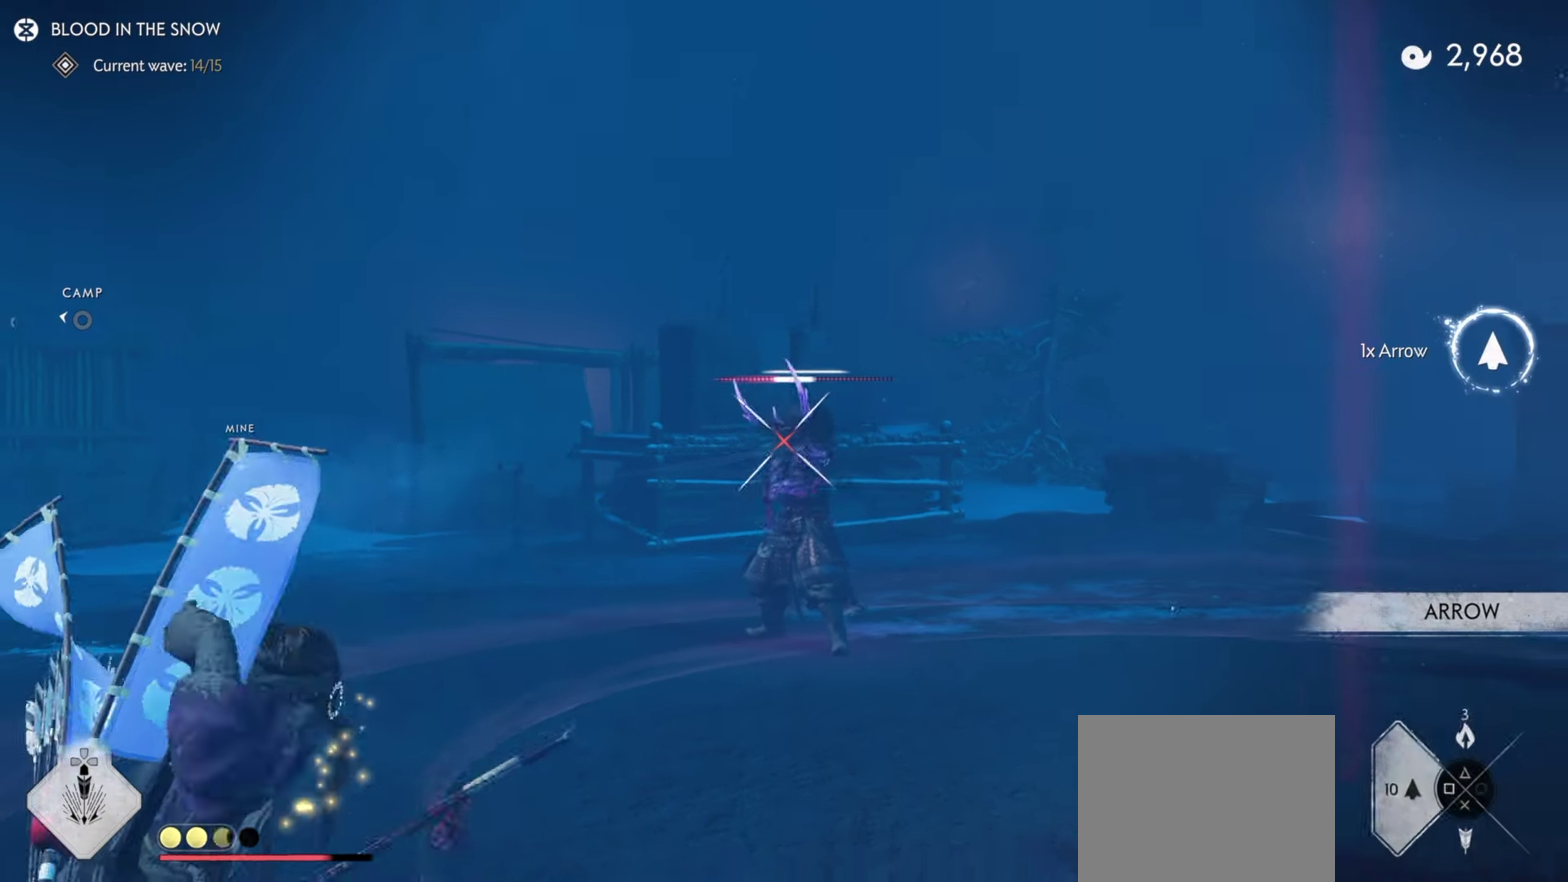
{"dt_ms": 500, "buttons": ["L2", "R2"], "left_stick": "left", "right_stick": "up", "events": [[150, "right_stick", "center"], [283, "R2", "down"], [333, "left_stick", "down-right"], [383, "left_stick", "up-left"], [450, "left_stick", "left"], [466, "right_stick", "up"]]}
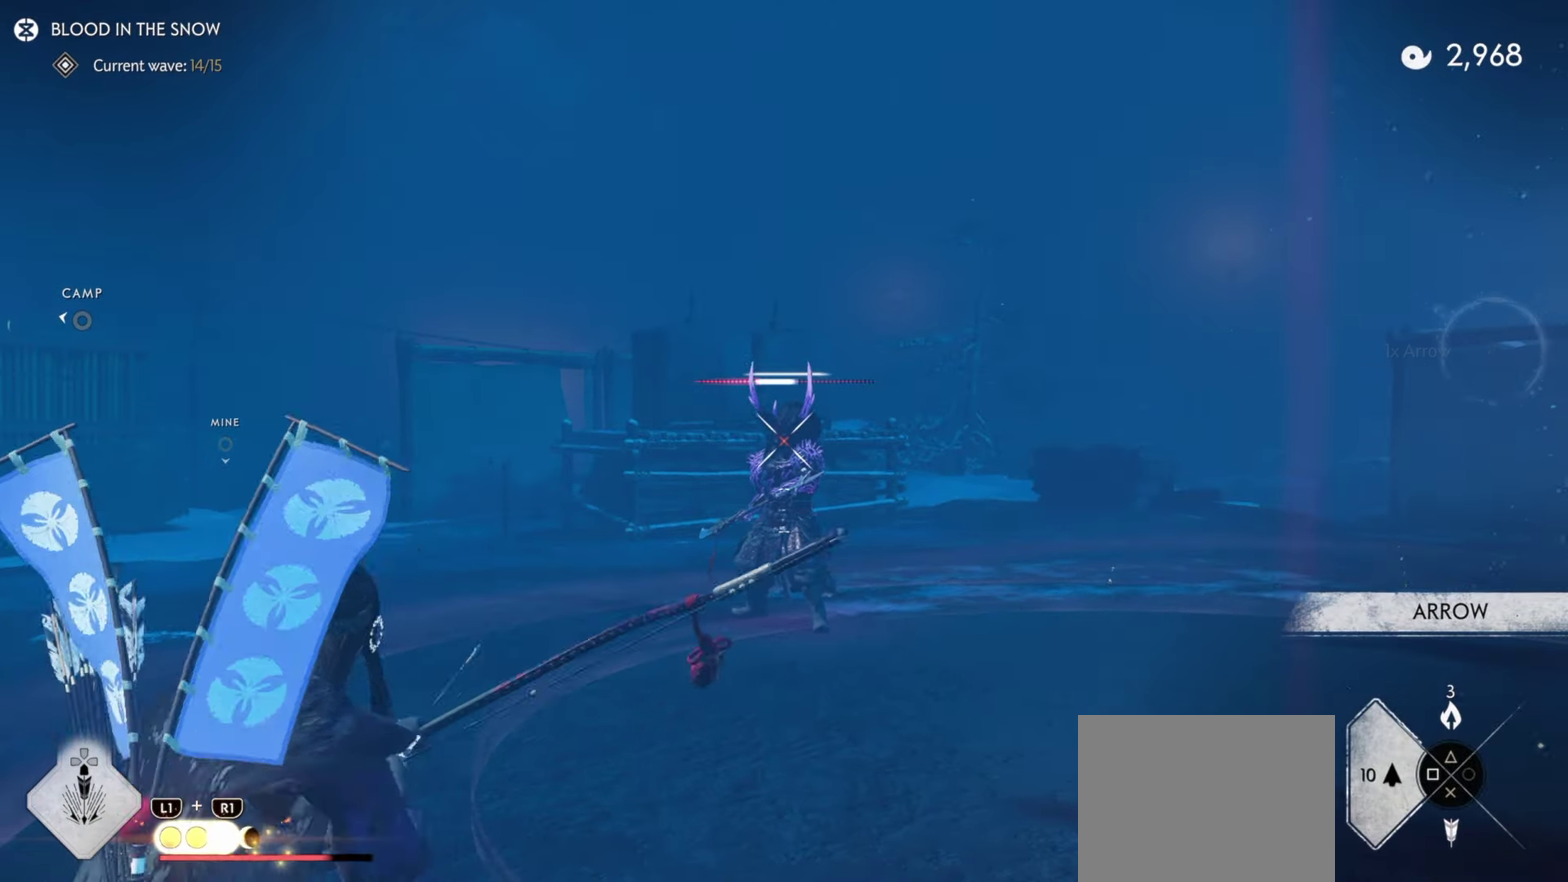
{"dt_ms": 500, "buttons": ["L2", "R2"], "left_stick": "up-left", "right_stick": "center", "events": [[166, "right_stick", "up-right"], [216, "left_stick", "up-left"], [316, "right_stick", "center"]]}
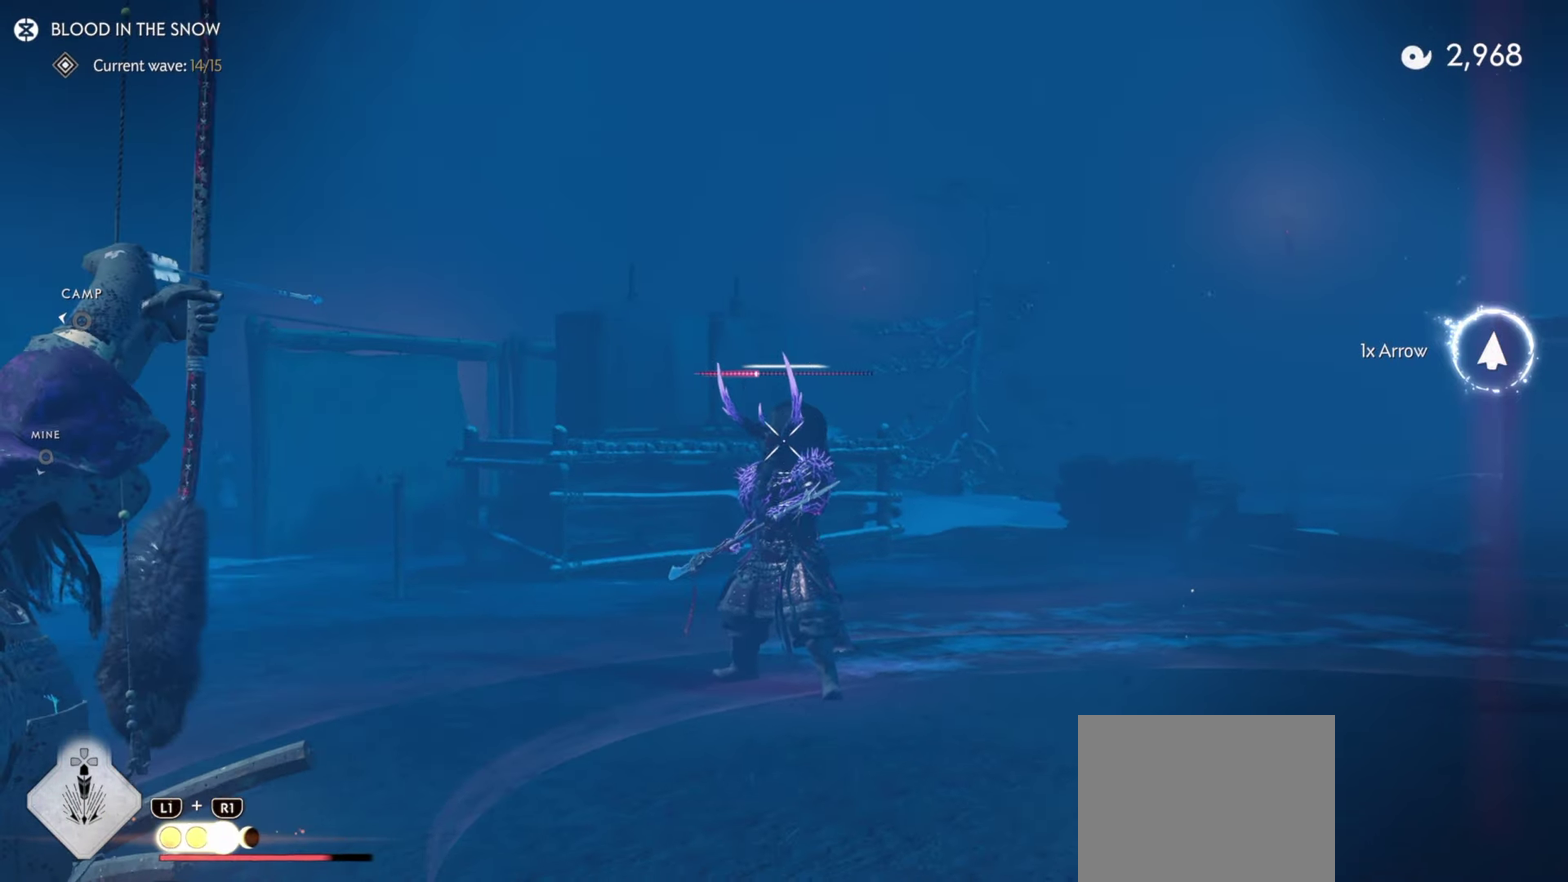
{"dt_ms": 500, "buttons": ["L2", "R2"], "left_stick": "up", "right_stick": "up", "events": [[383, "left_stick", "up"], [483, "right_stick", "up"]]}
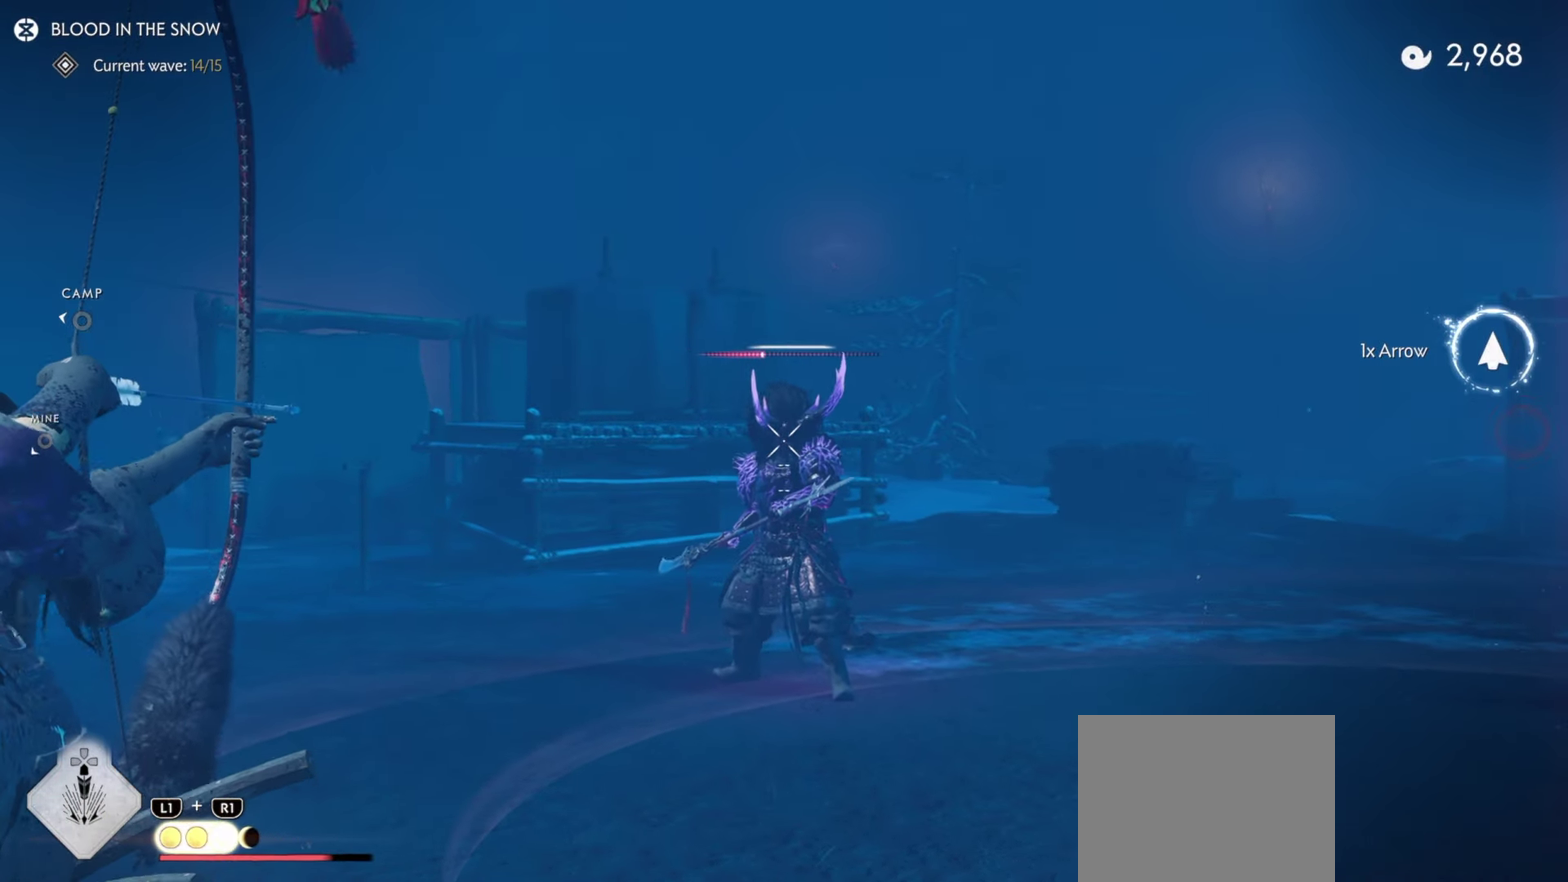
{"dt_ms": 500, "buttons": ["L2", "R2"], "left_stick": "up", "right_stick": "center", "events": [[216, "left_stick", "up-left"], [383, "left_stick", "up"], [400, "right_stick", "center"]]}
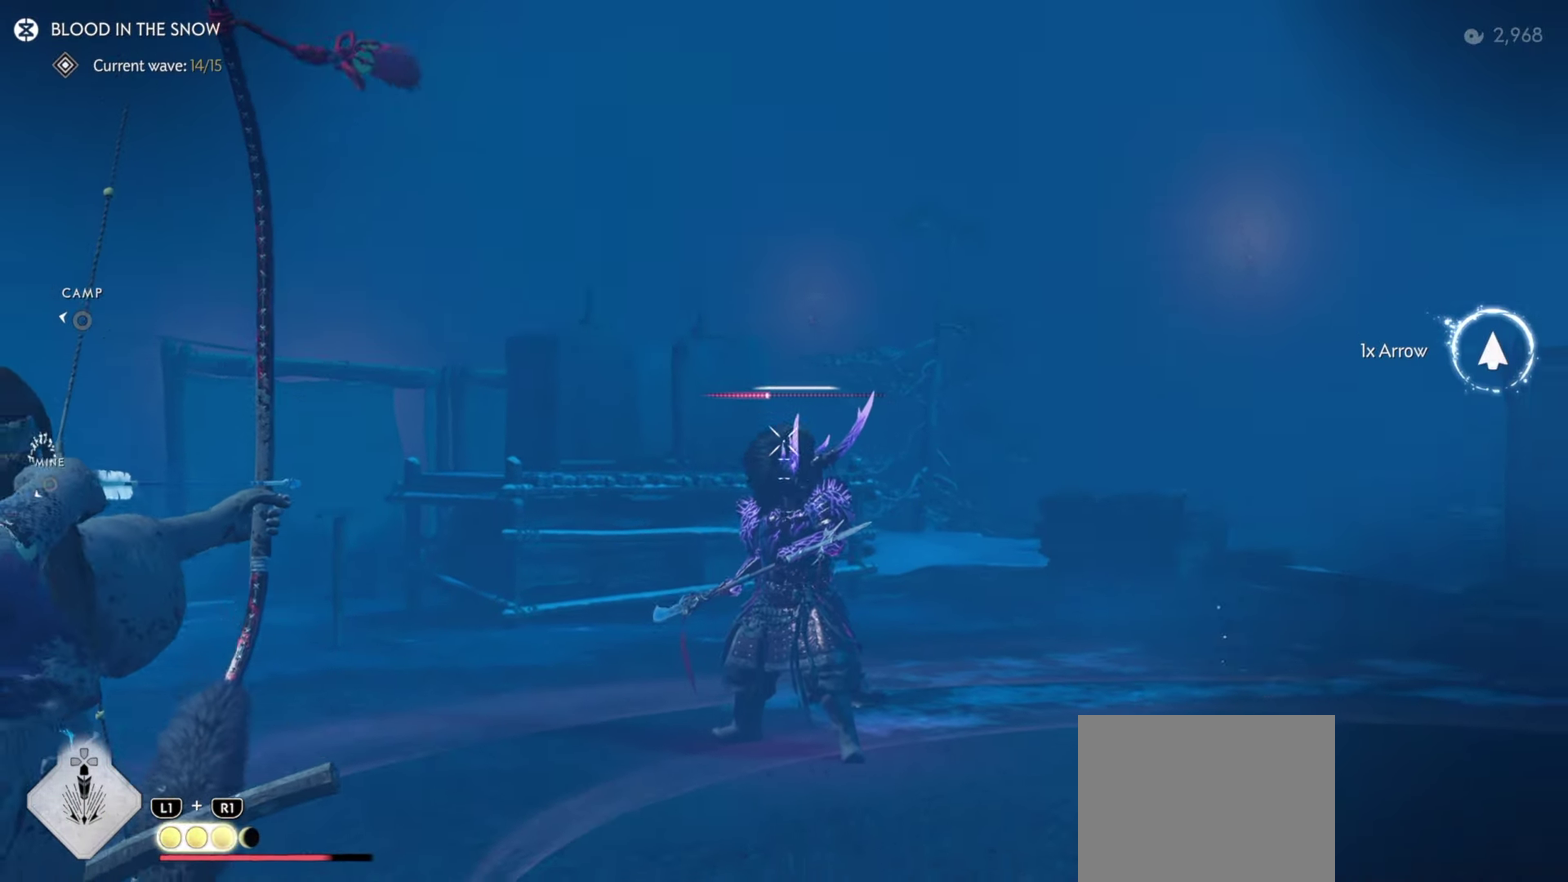
{"dt_ms": 600, "buttons": ["L2"], "left_stick": "up-left", "right_stick": "up", "events": [[216, "R2", "up"], [283, "L2", "up"], [283, "left_stick", "up-left"], [350, "L2", "down"], [366, "right_stick", "up"]]}
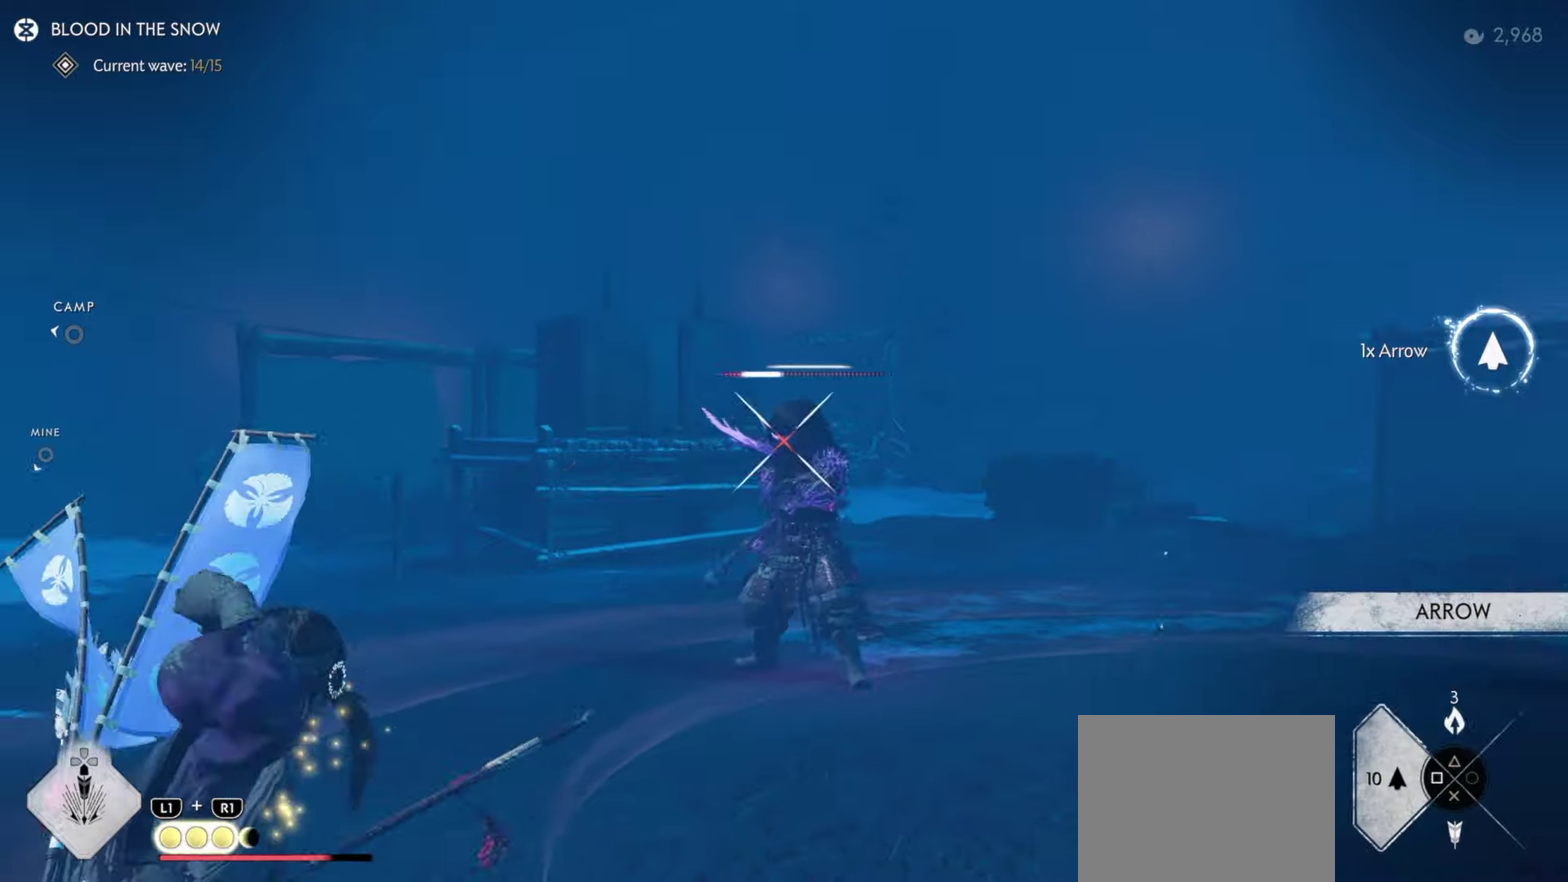
{"dt_ms": 400, "buttons": ["L2", "R2"], "left_stick": "up-left", "right_stick": "center", "events": [[150, "right_stick", "center"], [217, "R2", "down"]]}
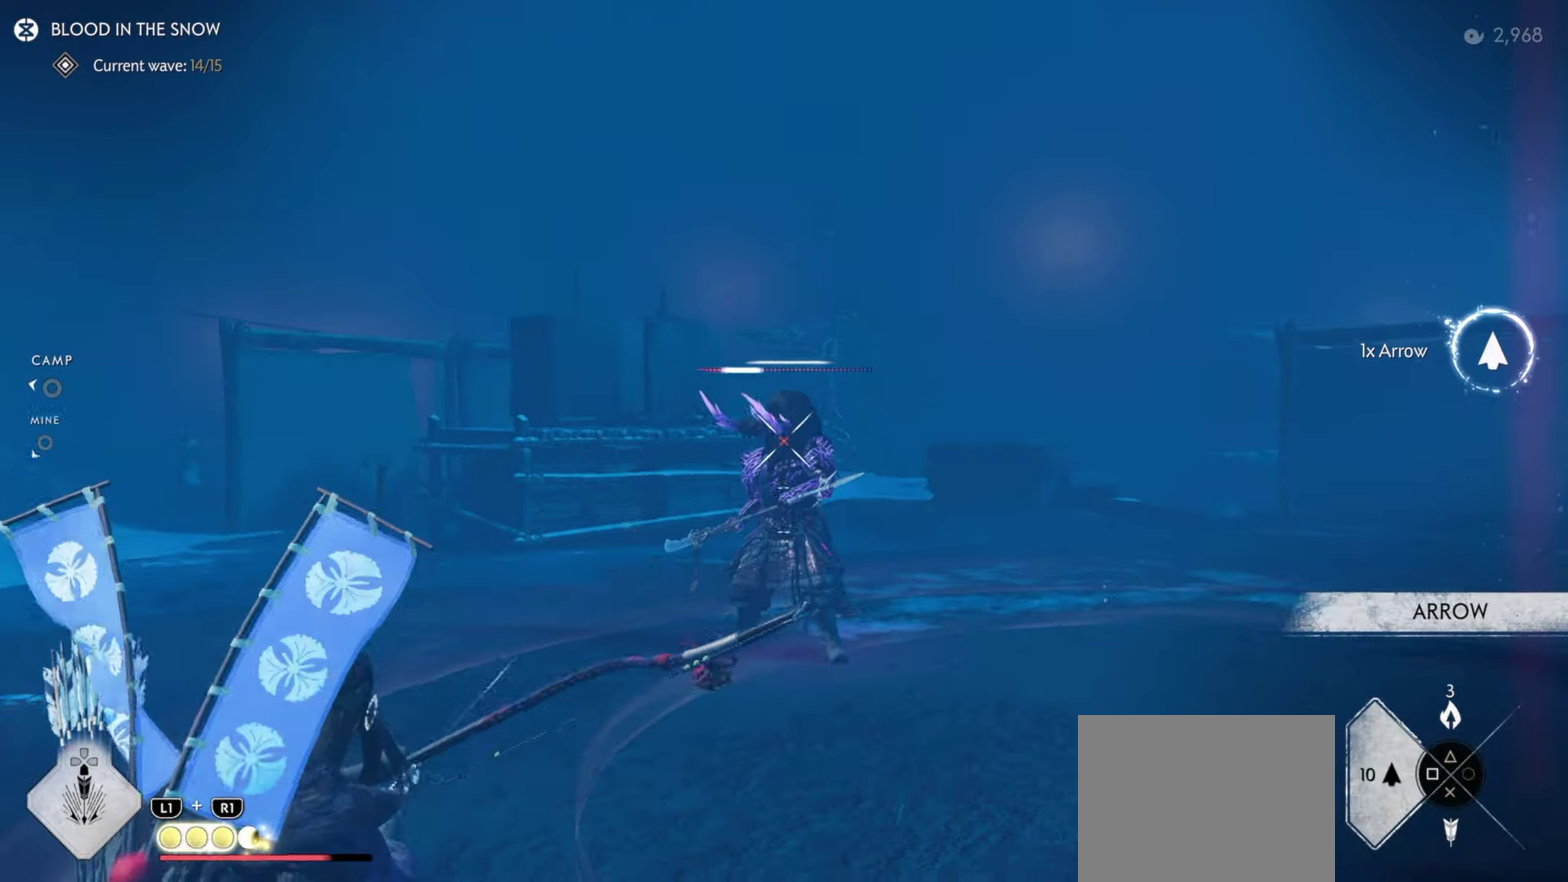
{"dt_ms": 500, "buttons": ["L2", "R2"], "left_stick": "up-left", "right_stick": "center", "events": [[167, "right_stick", "up"], [367, "right_stick", "up-right"], [450, "right_stick", "center"]]}
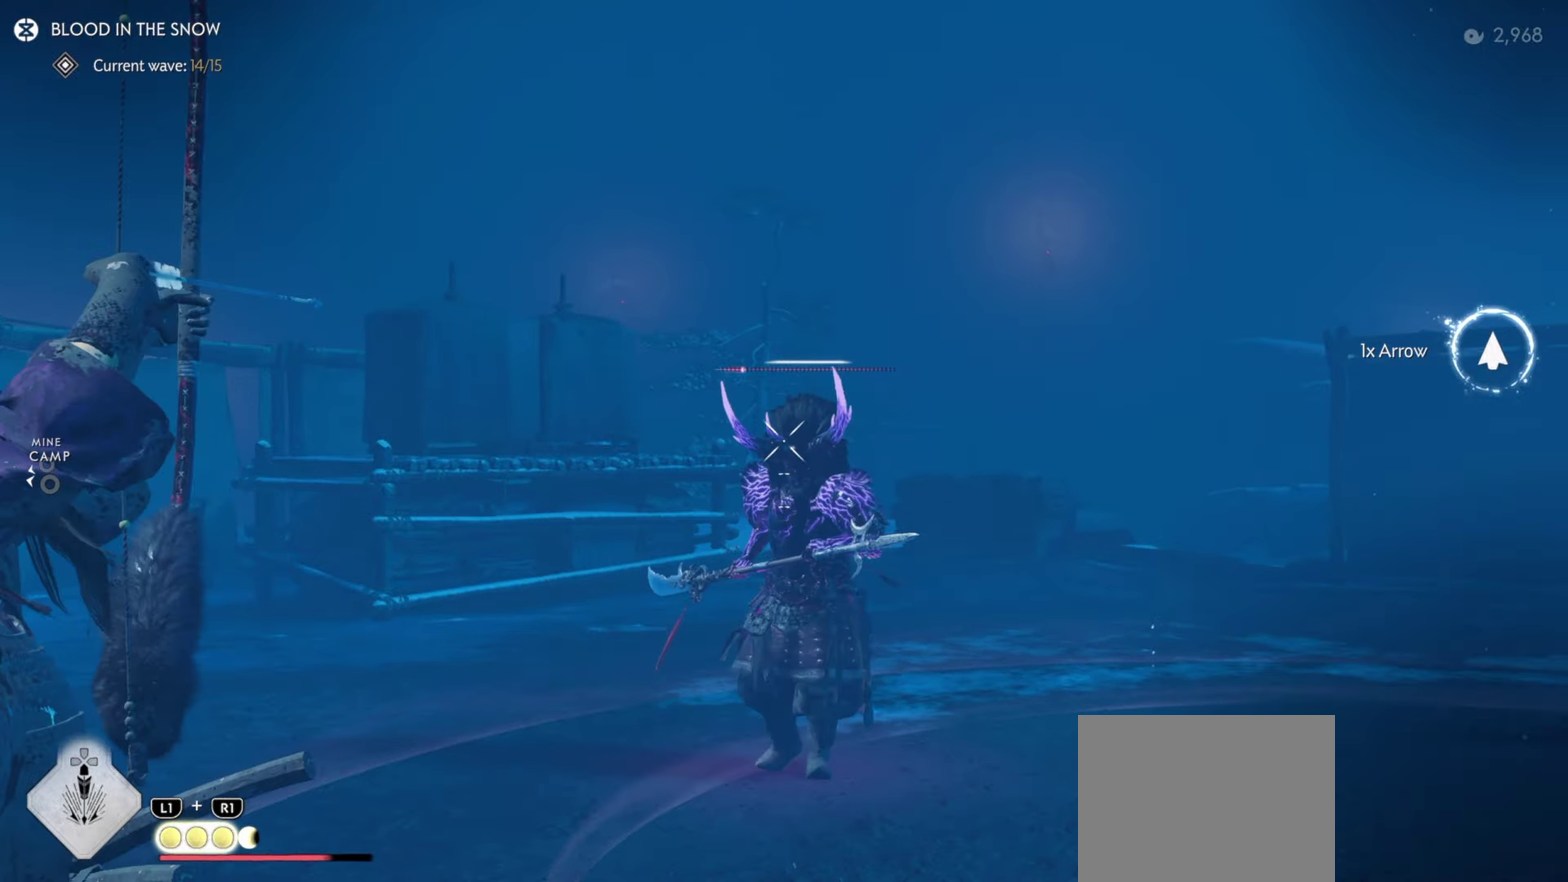
{"dt_ms": 500, "buttons": ["L2", "R2"], "left_stick": "up", "right_stick": "center", "events": [[500, "left_stick", "up"]]}
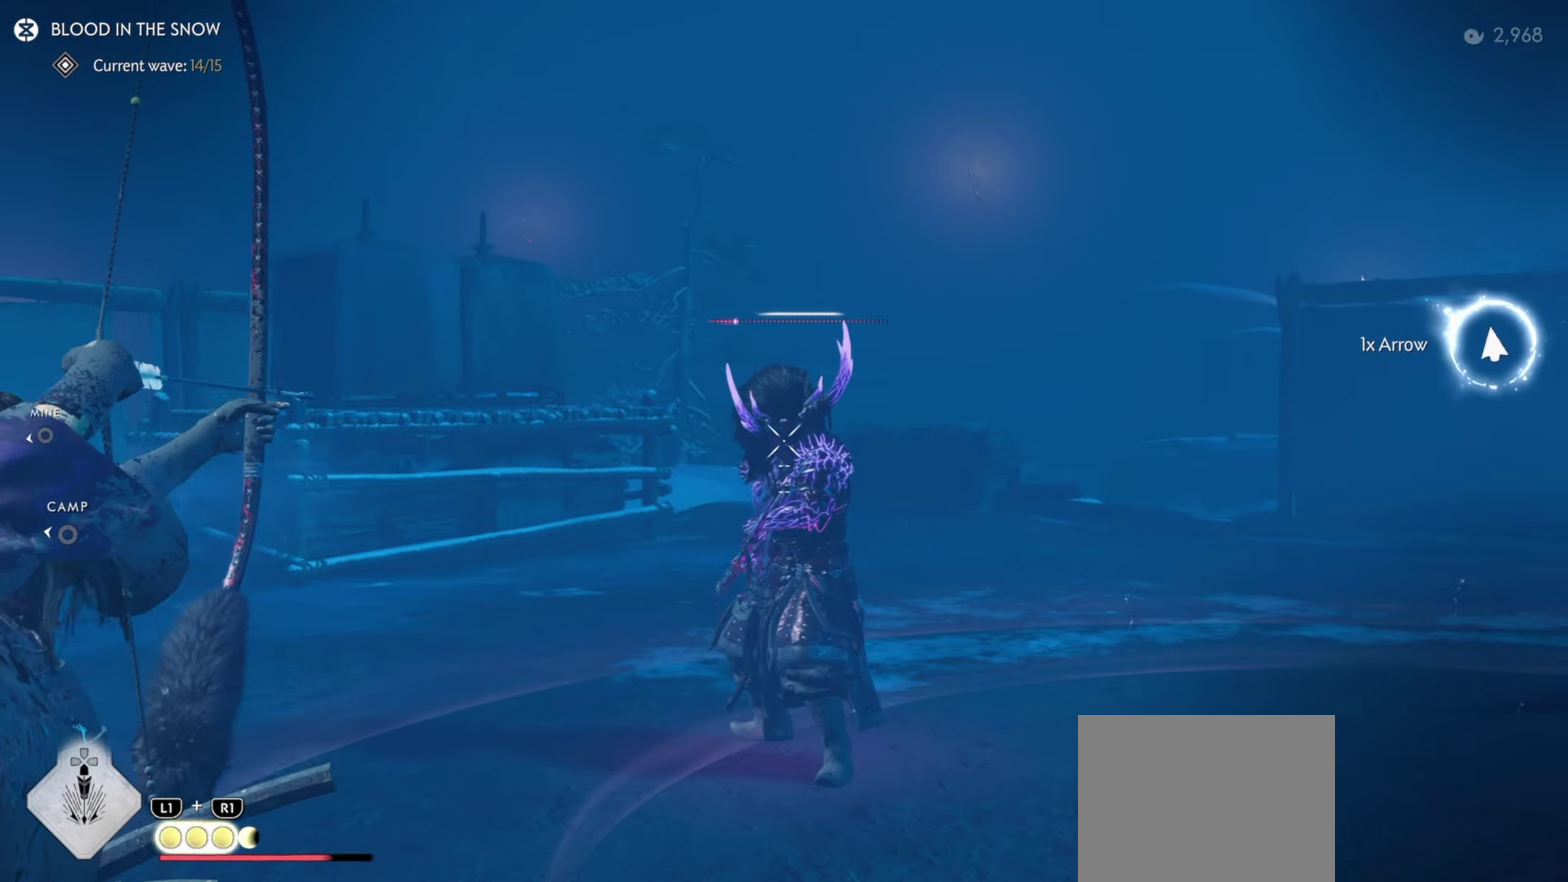
{"dt_ms": 500, "buttons": ["L2", "R2"], "left_stick": "up-left", "right_stick": "center", "events": [[17, "right_stick", "up"], [50, "left_stick", "up-right"], [117, "left_stick", "down-left"], [200, "left_stick", "up"], [317, "left_stick", "up-left"], [467, "right_stick", "center"]]}
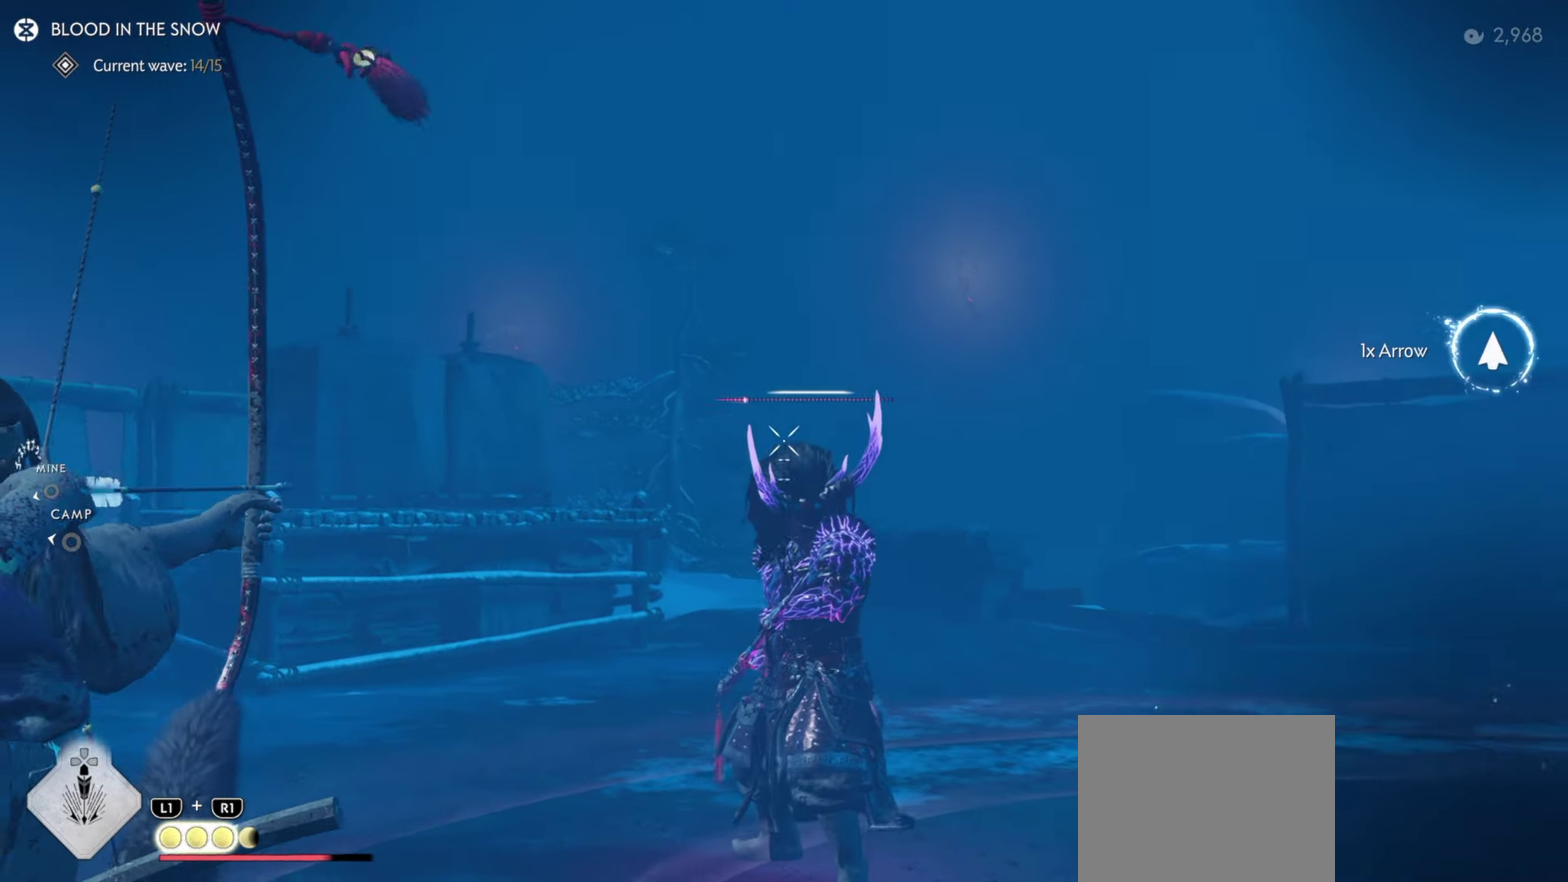
{"dt_ms": 500, "buttons": ["L2"], "left_stick": "left", "right_stick": "down-right", "events": [[283, "R2", "up"], [350, "L2", "up"], [350, "left_stick", "left"], [433, "L2", "down"], [433, "right_stick", "down-right"]]}
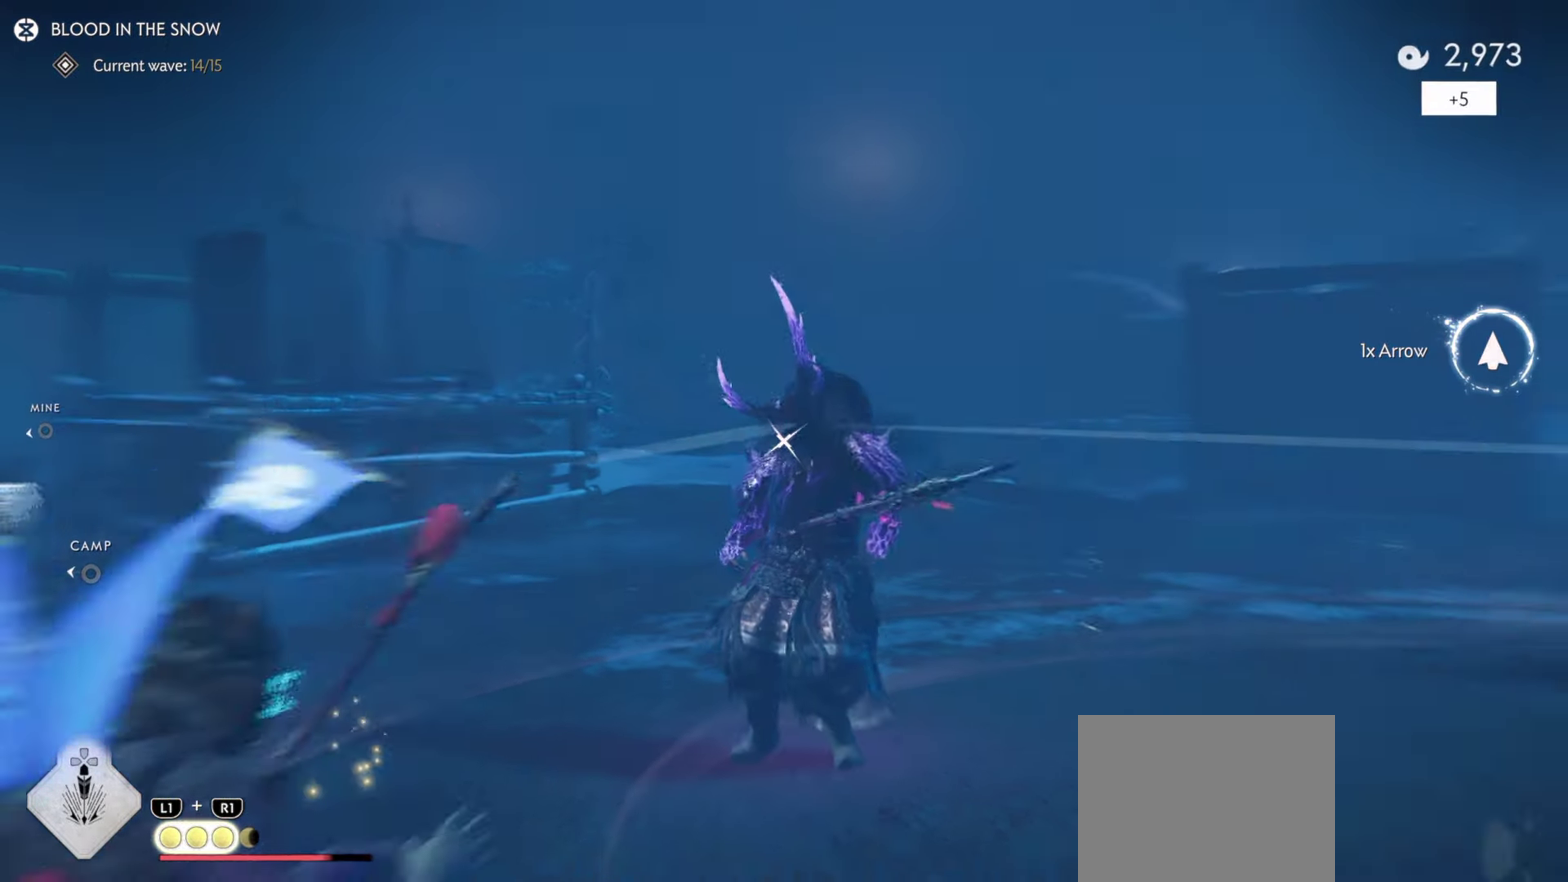
{"dt_ms": 500, "buttons": ["L2", "R2"], "left_stick": "up-left", "right_stick": "right", "events": [[217, "left_stick", "up-left"], [283, "right_stick", "right"], [317, "R2", "down"]]}
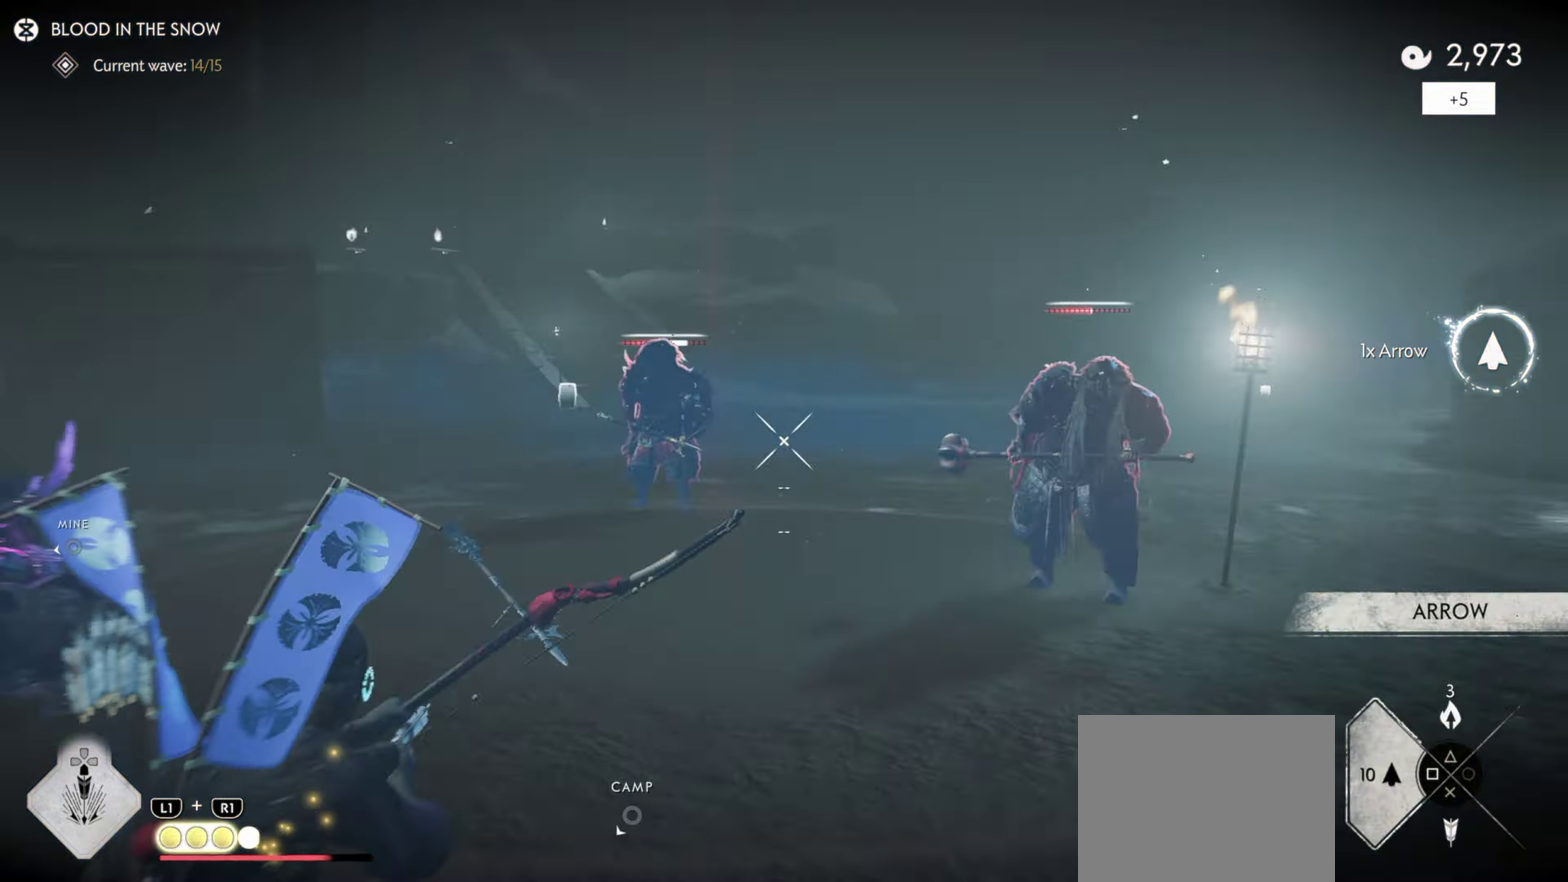
{"dt_ms": 300, "buttons": ["L2", "R2"], "left_stick": "left", "right_stick": "up", "events": [[33, "right_stick", "center"], [150, "left_stick", "center"], [167, "right_stick", "up"], [217, "left_stick", "left"]]}
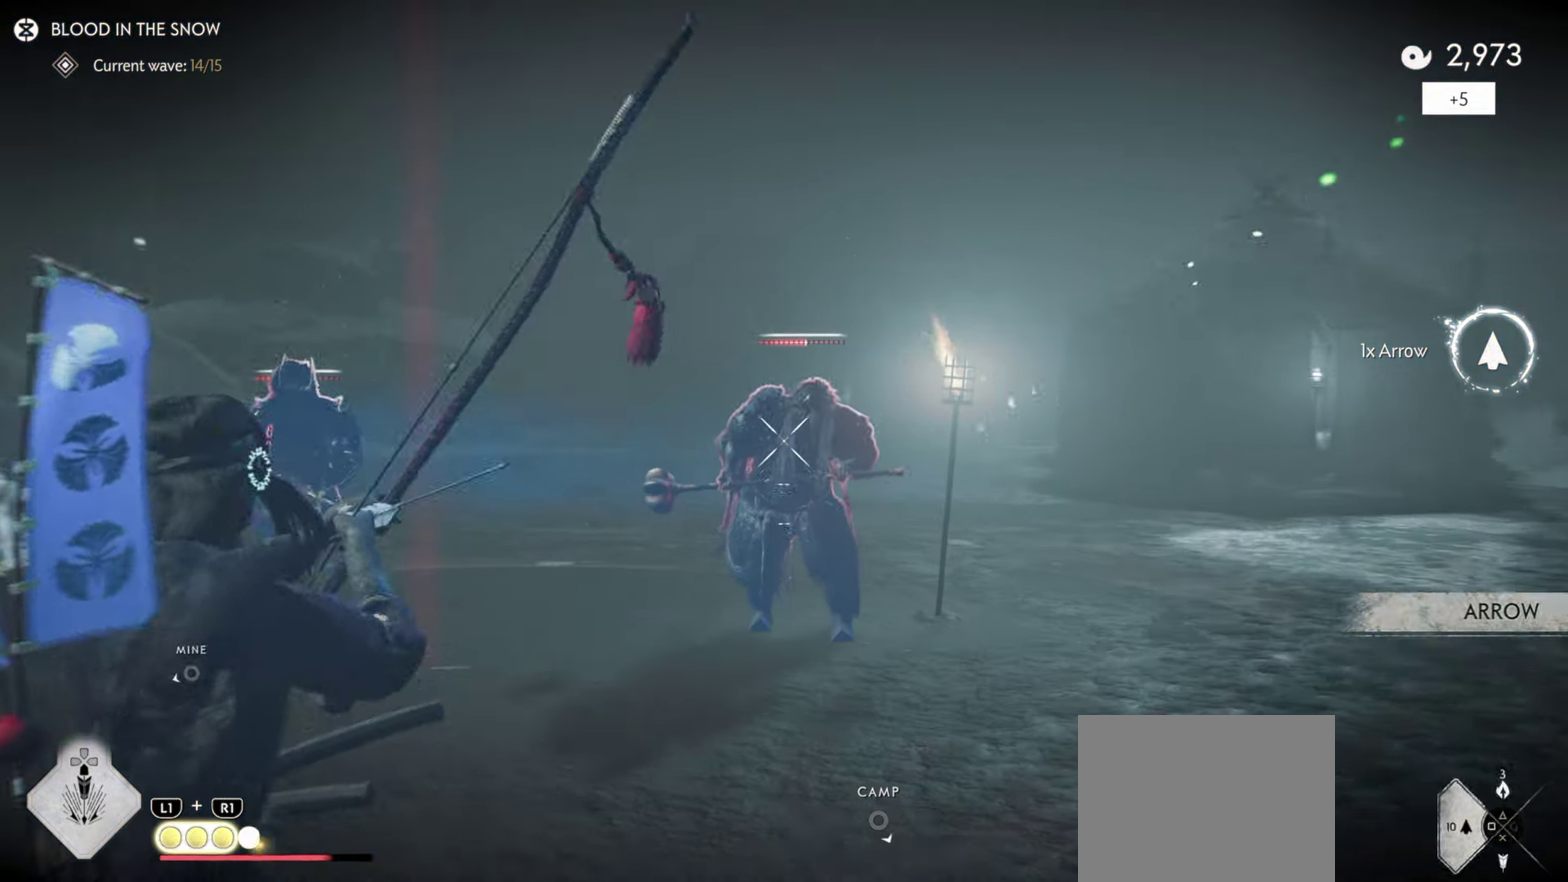
{"dt_ms": 700, "buttons": ["L2", "R2"], "left_stick": "up-right", "right_stick": "center", "events": [[33, "left_stick", "up-left"], [150, "left_stick", "up"], [200, "right_stick", "center"], [633, "left_stick", "up-right"]]}
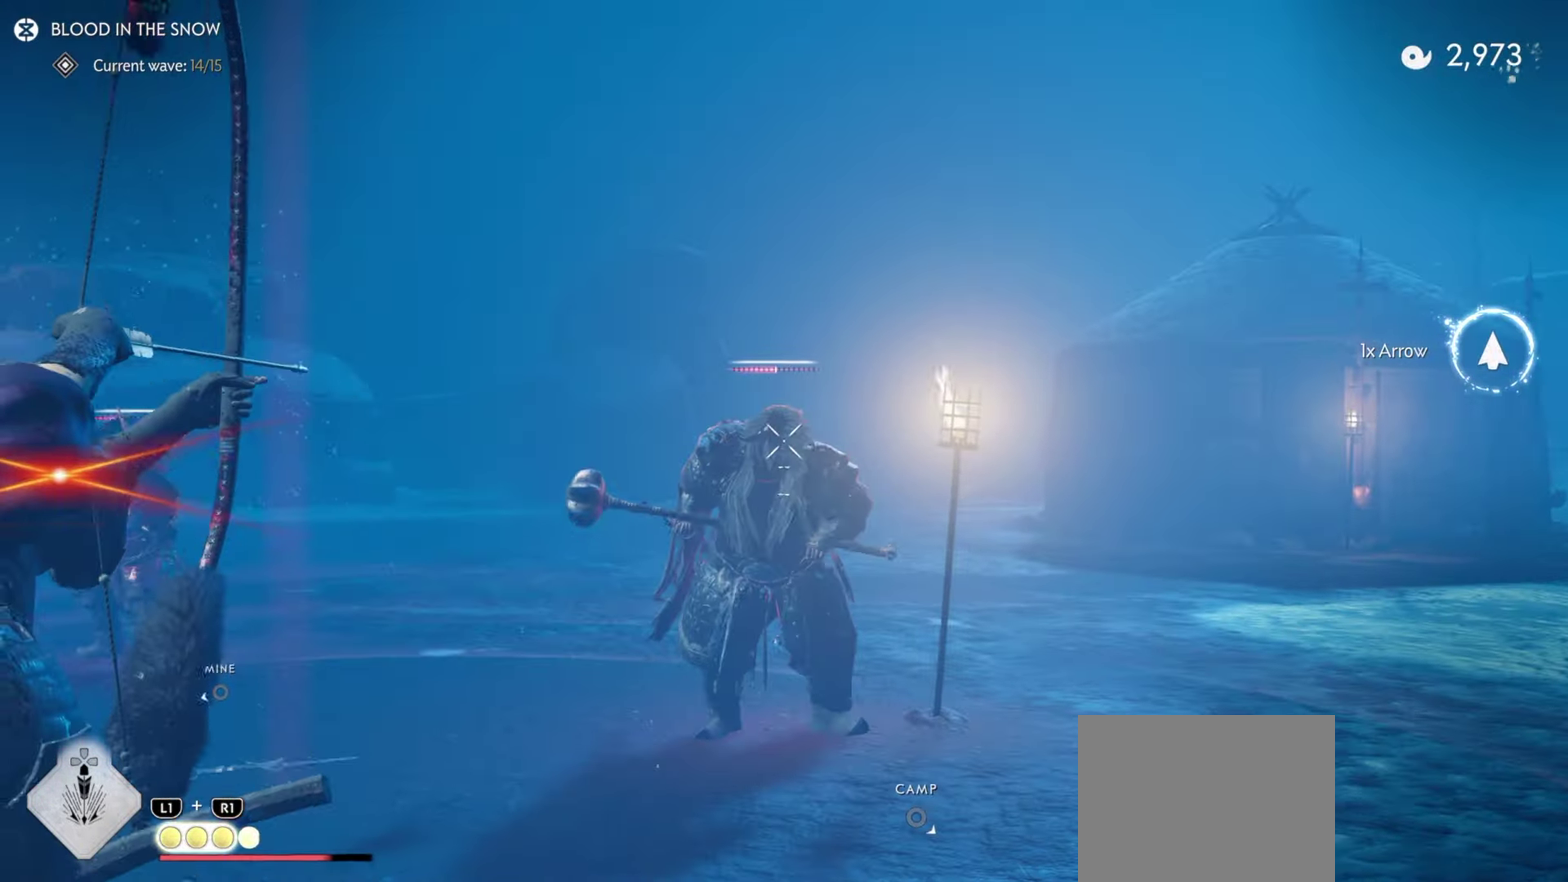
{"dt_ms": 300, "buttons": ["L2", "R2"], "left_stick": "up-right", "right_stick": "up", "events": [[167, "right_stick", "up"]]}
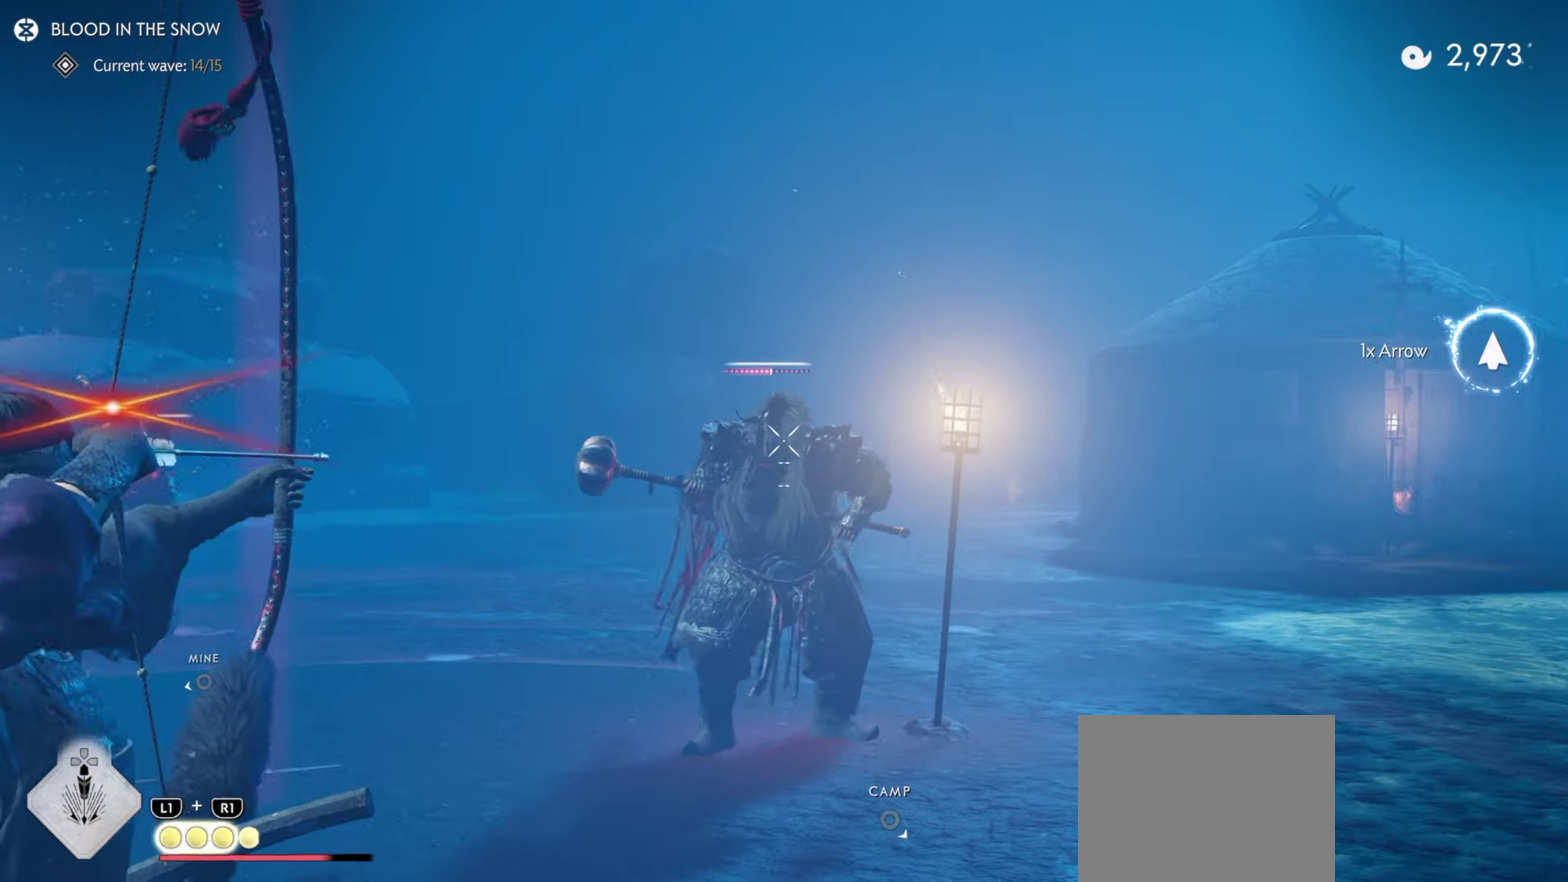
{"dt_ms": 900, "buttons": ["L3"], "left_stick": "down-left", "right_stick": "center", "events": [[67, "left_stick", "up"], [267, "right_stick", "center"], [517, "R2", "up"], [567, "left_stick", "left"], [584, "L2", "up"], [800, "left_stick", "down-left"], [900, "L3", "down"]]}
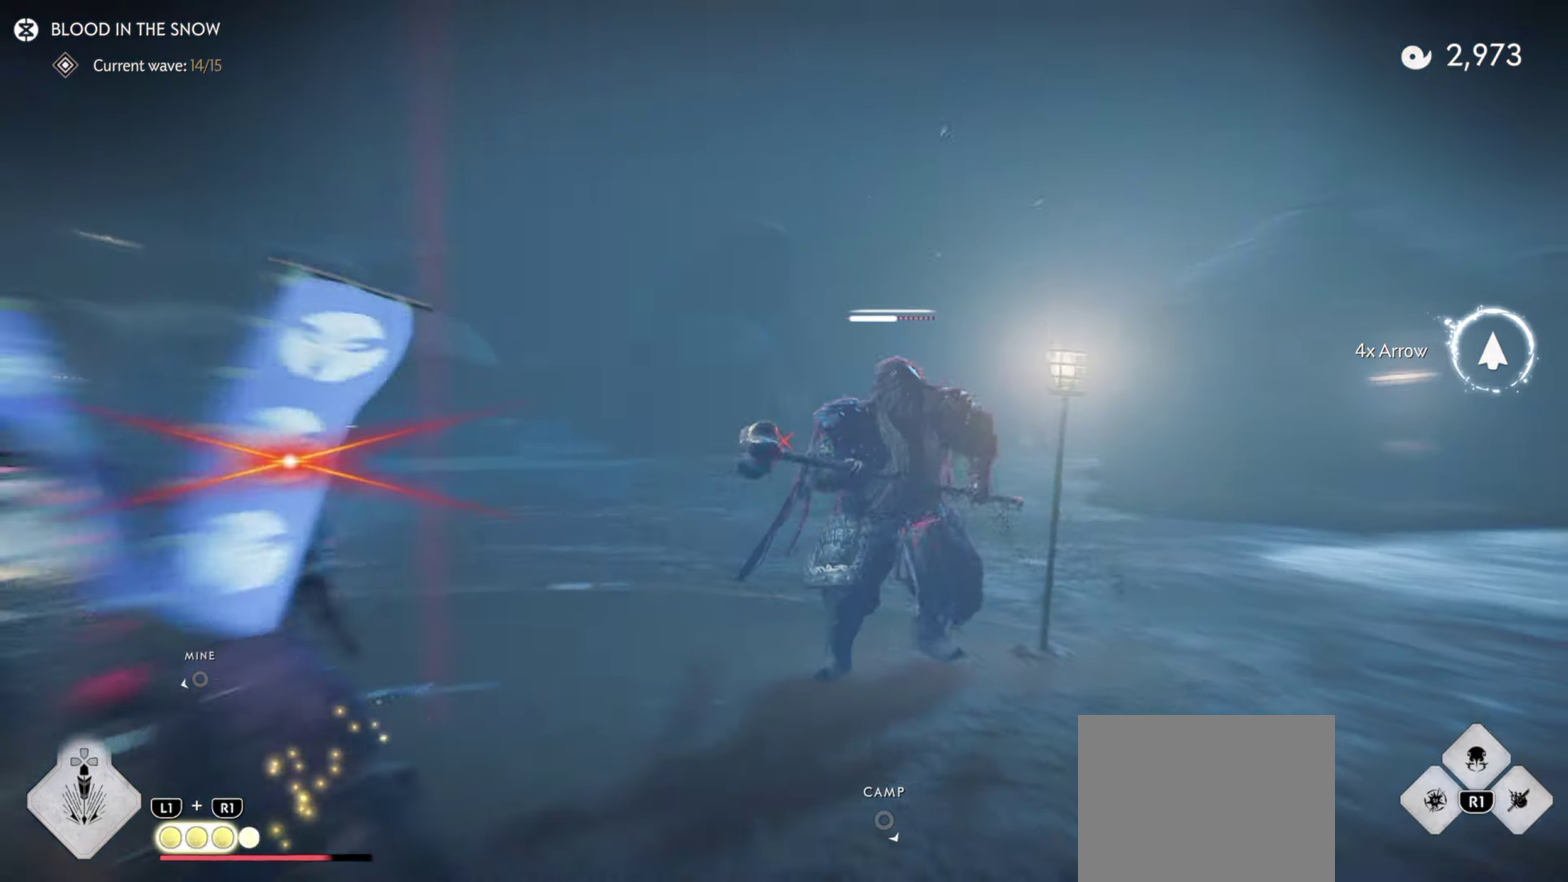
{"dt_ms": 300, "buttons": ["L2"], "left_stick": "center", "right_stick": "center", "events": [[117, "L3", "up"], [217, "left_stick", "center"], [267, "L2", "down"]]}
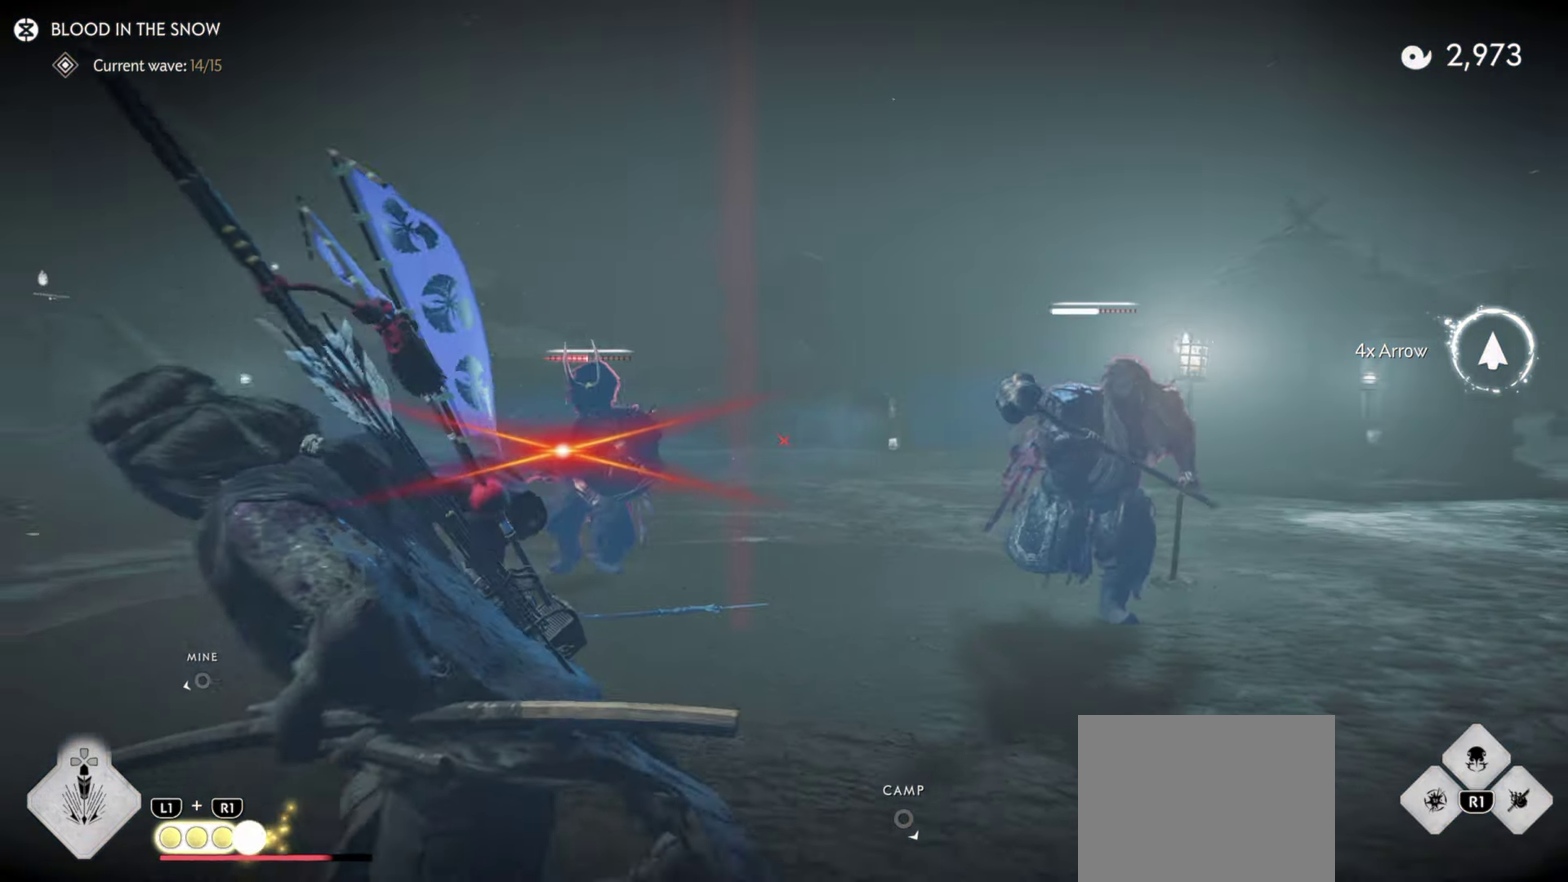
{"dt_ms": 500, "buttons": ["L2", "R2"], "left_stick": "up-right", "right_stick": "center", "events": [[50, "right_stick", "up-left"], [100, "right_stick", "up"], [184, "right_stick", "up-right"], [367, "left_stick", "up-right"], [384, "right_stick", "center"], [467, "R2", "down"]]}
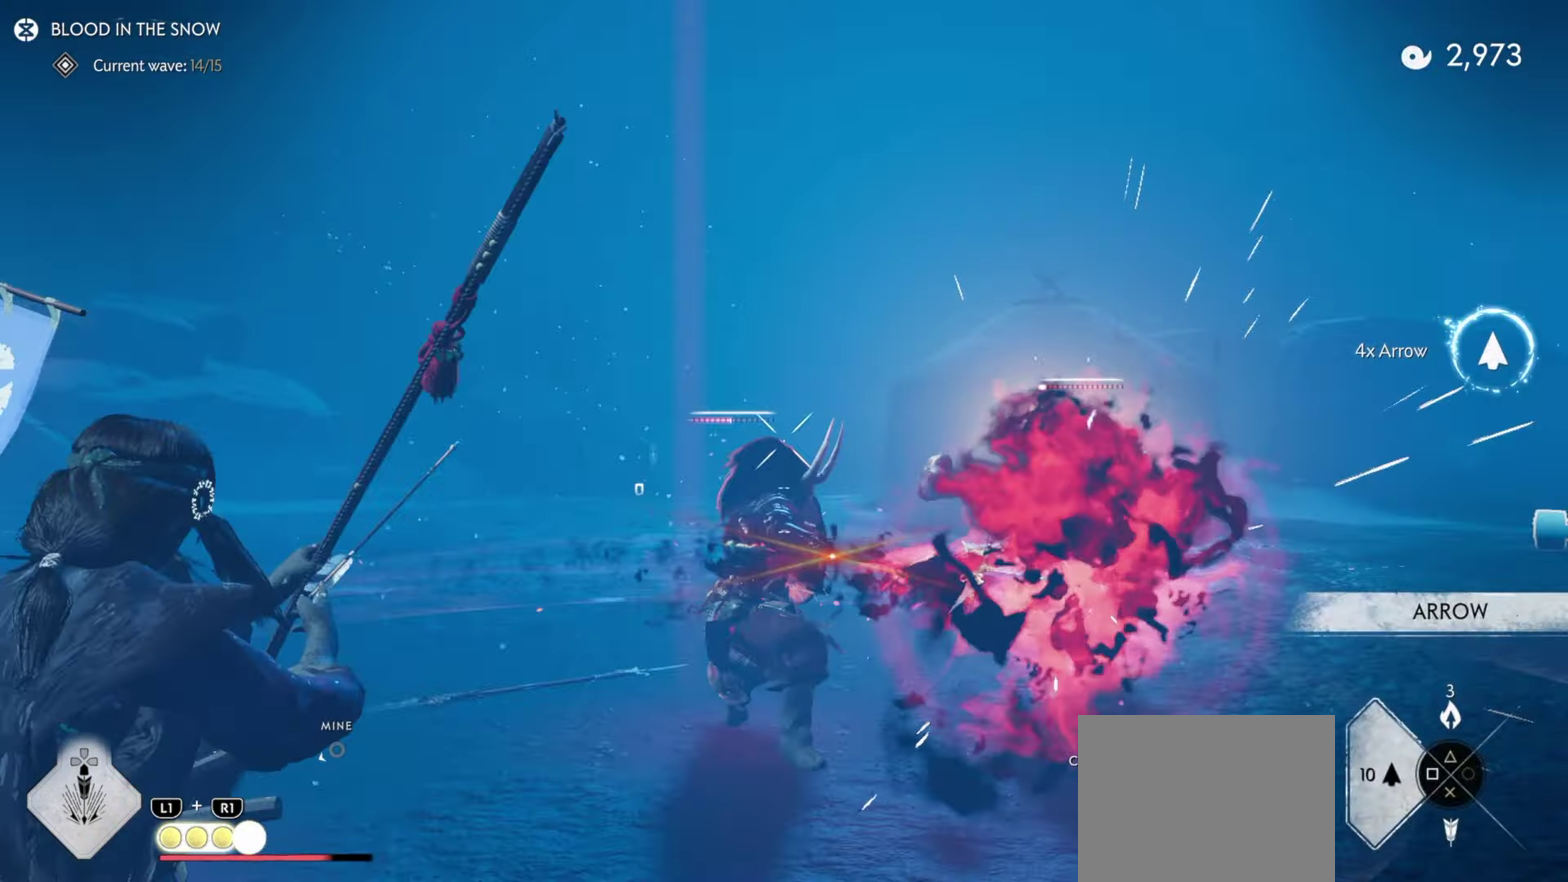
{"dt_ms": 500, "buttons": ["L2", "R2"], "left_stick": "left", "right_stick": "up-right", "events": [[67, "R1", "down"], [150, "right_stick", "up"], [200, "R1", "up"], [234, "left_stick", "up-left"], [317, "left_stick", "left"], [317, "right_stick", "up-right"]]}
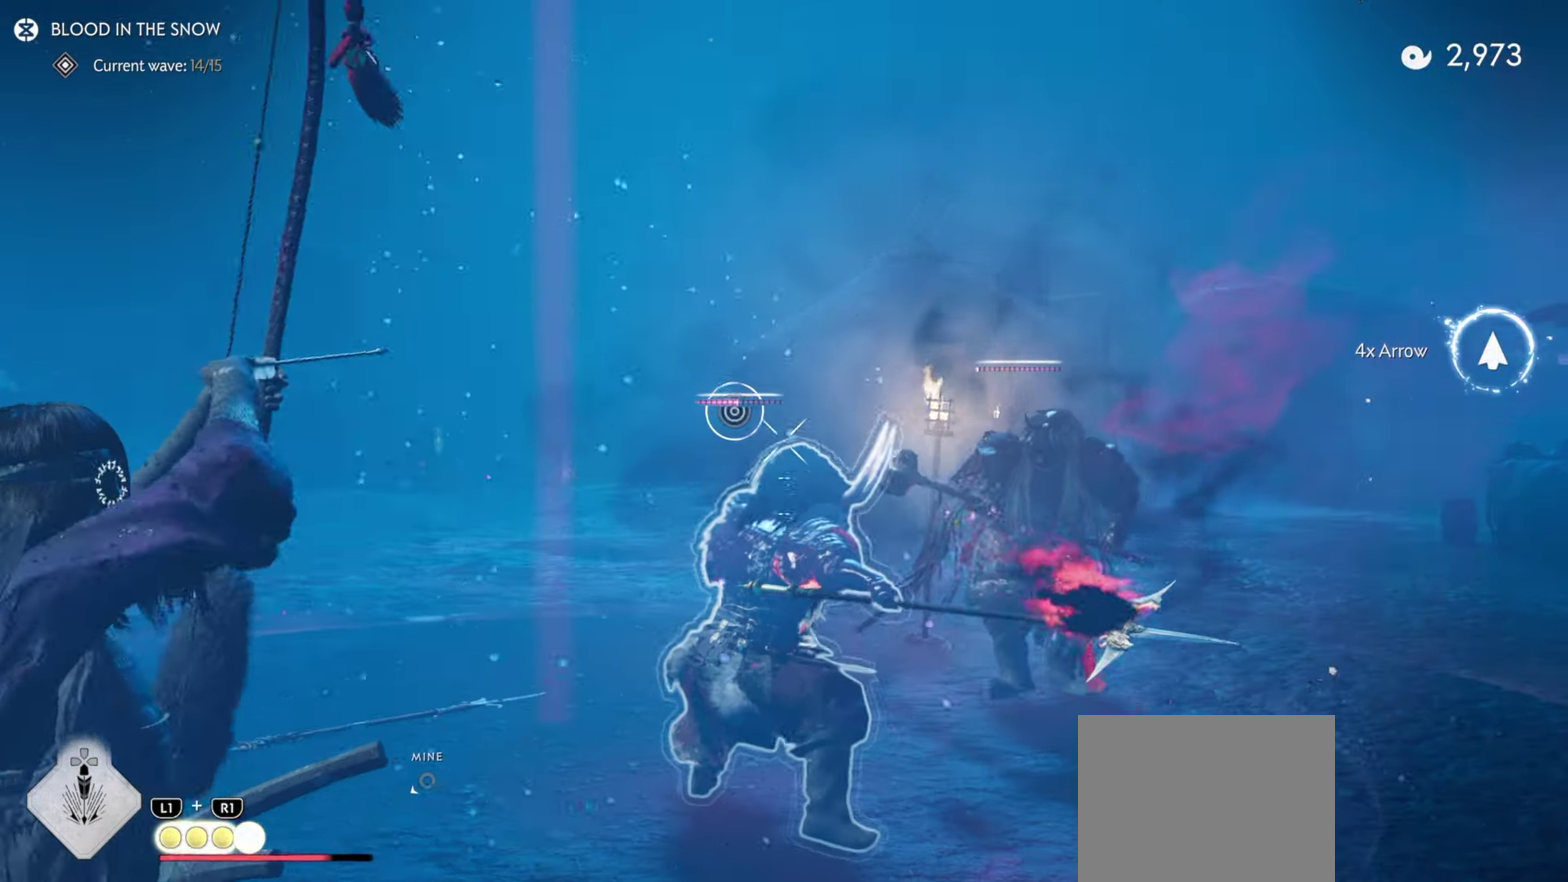
{"dt_ms": 400, "buttons": ["L2", "R2"], "left_stick": "up-left", "right_stick": "center", "events": [[50, "right_stick", "center"], [267, "left_stick", "up-left"]]}
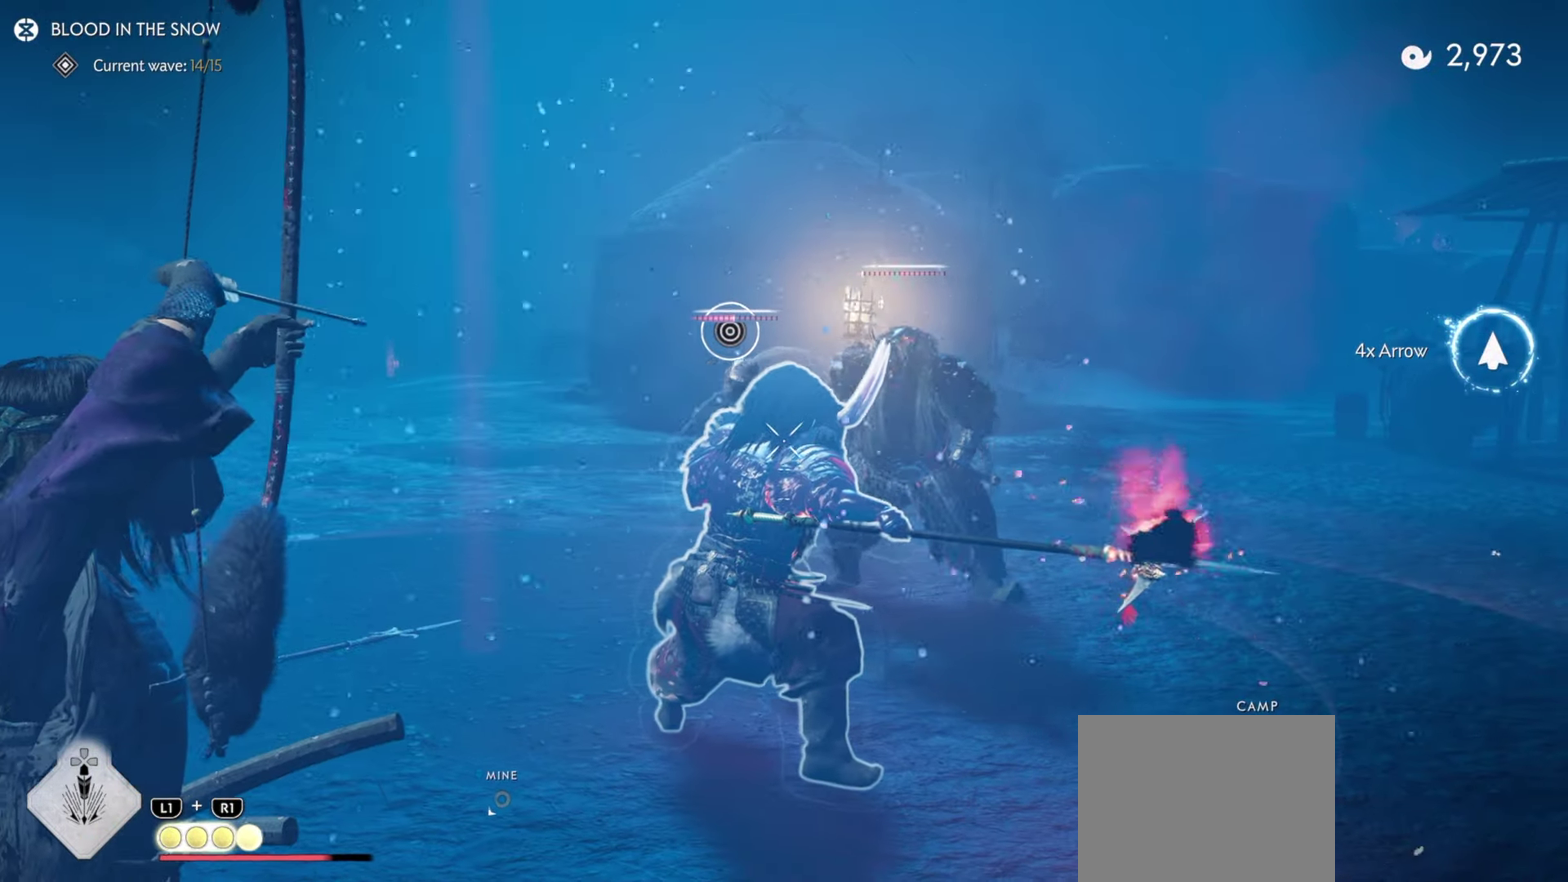
{"dt_ms": 800, "buttons": ["L2", "R2"], "left_stick": "up-left", "right_stick": "center", "events": [[84, "left_stick", "down-left"], [134, "left_stick", "up-right"], [250, "right_stick", "up"], [450, "left_stick", "down-left"], [534, "left_stick", "up"], [667, "left_stick", "up-left"], [700, "right_stick", "center"]]}
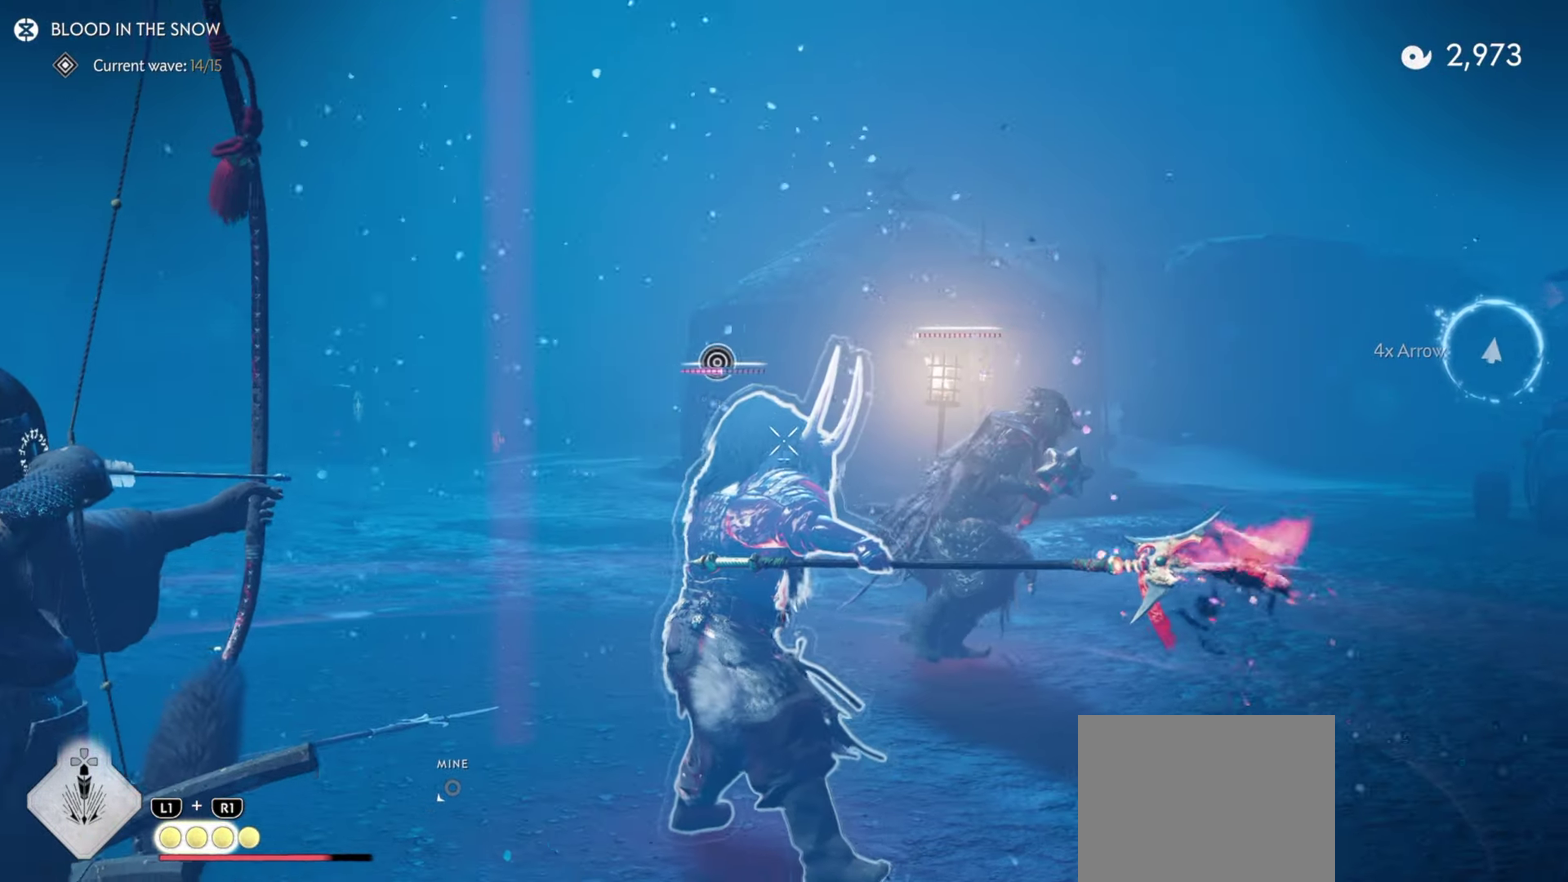
{"dt_ms": 300, "buttons": [], "left_stick": "right", "right_stick": "center", "events": [[200, "R2", "up"], [267, "L2", "up"], [267, "left_stick", "right"]]}
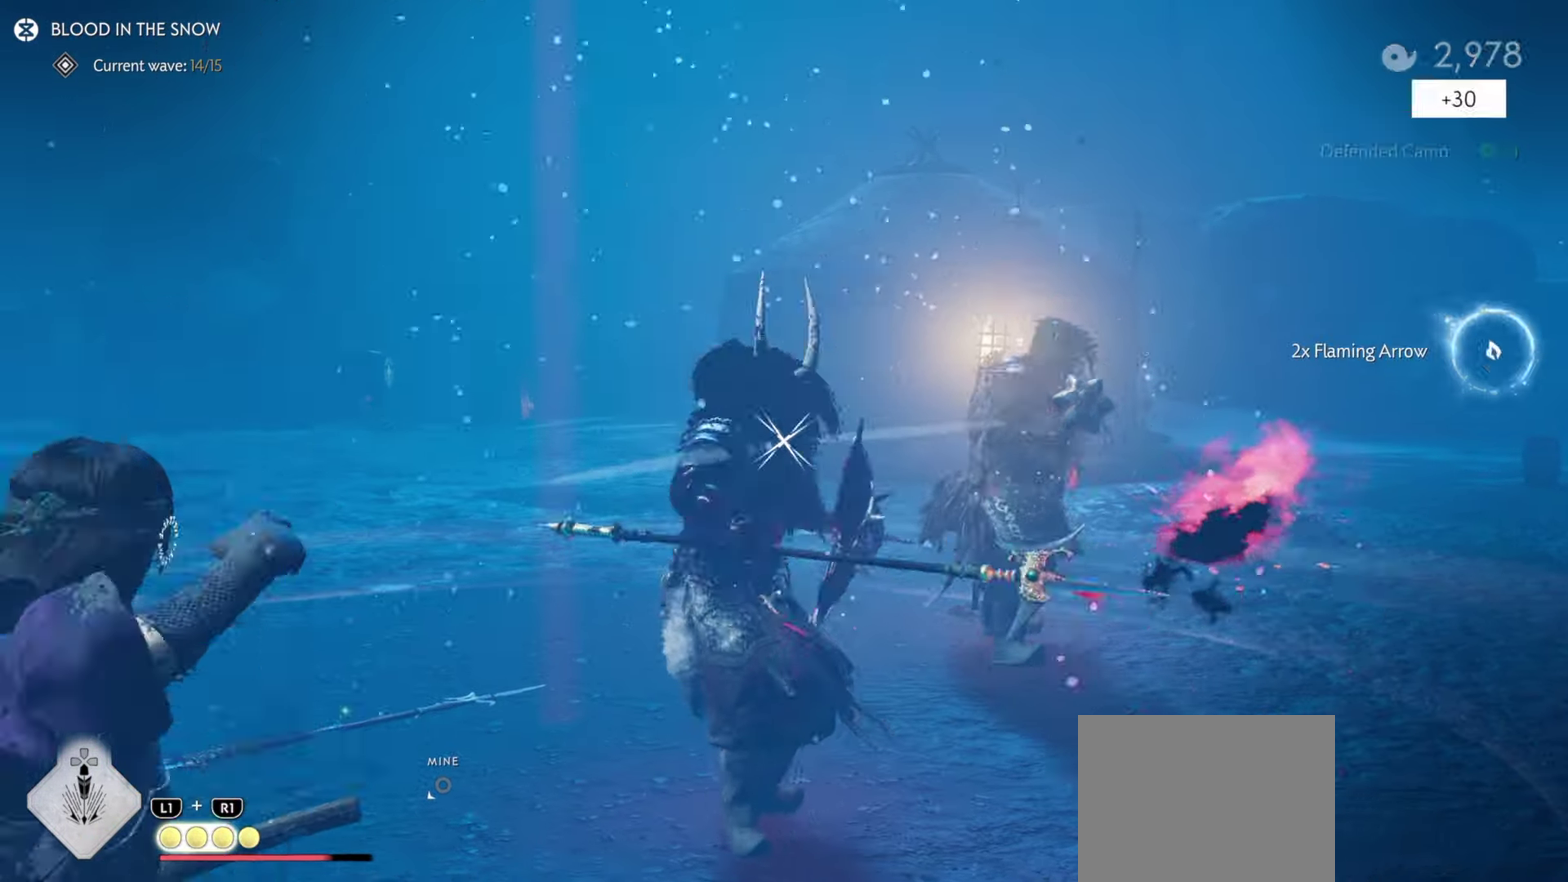
{"dt_ms": 600, "buttons": [], "left_stick": "up-right", "right_stick": "center", "events": [[17, "L2", "down"], [84, "right_stick", "up"], [117, "left_stick", "up-right"], [266, "left_stick", "up"], [383, "right_stick", "left"], [433, "right_stick", "center"], [516, "L2", "up"], [550, "left_stick", "up-right"]]}
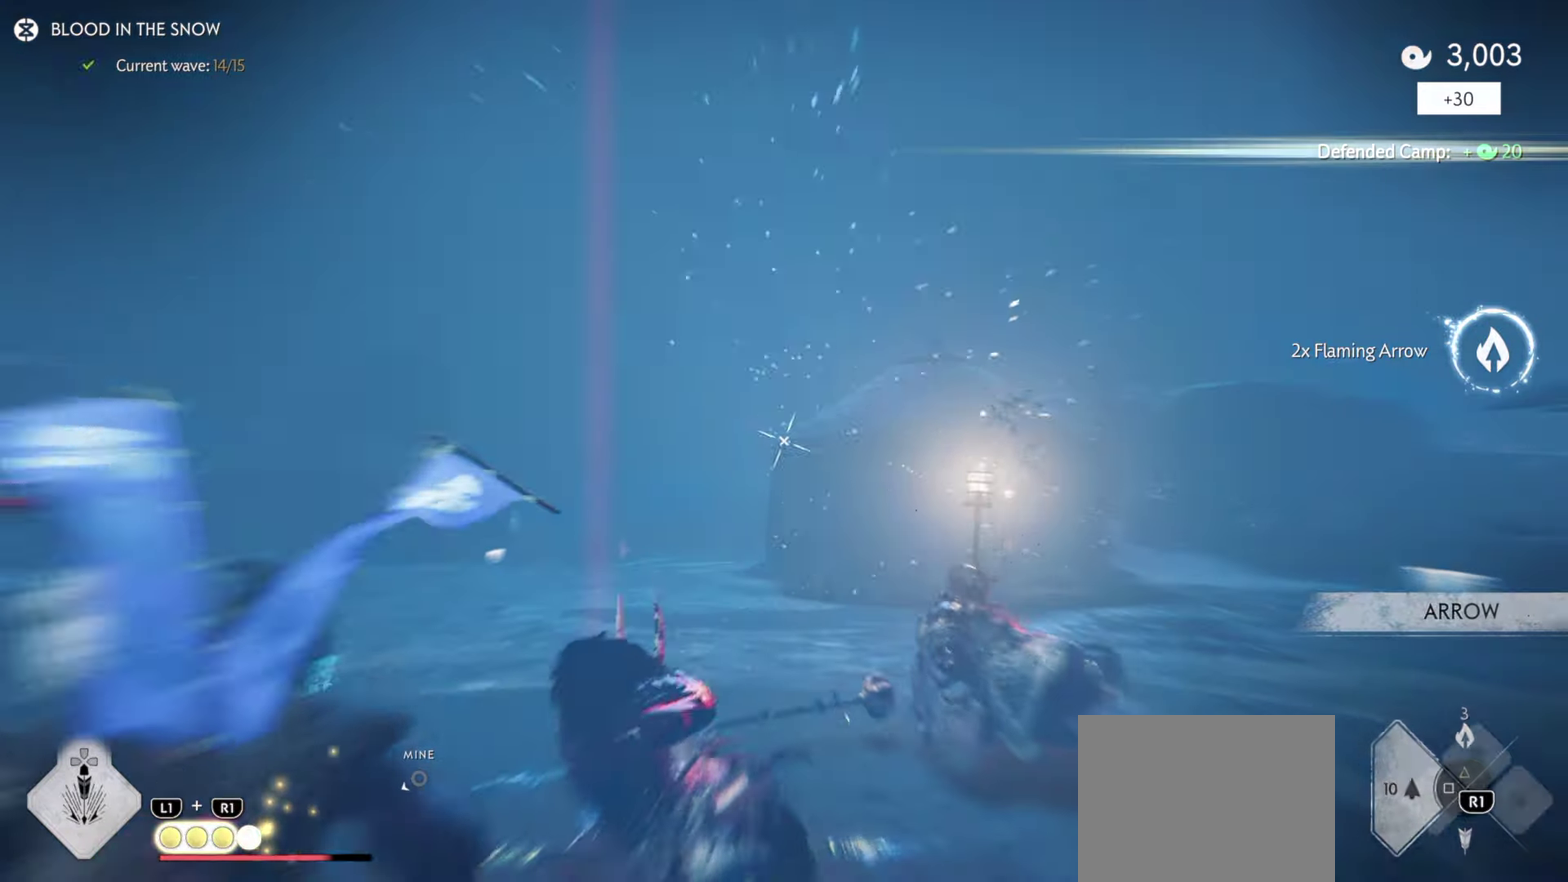
{"dt_ms": 400, "buttons": ["L2"], "left_stick": "up-right", "right_stick": "center", "events": [[16, "L2", "down"], [283, "TRIANGLE", "down"], [383, "TRIANGLE", "up"]]}
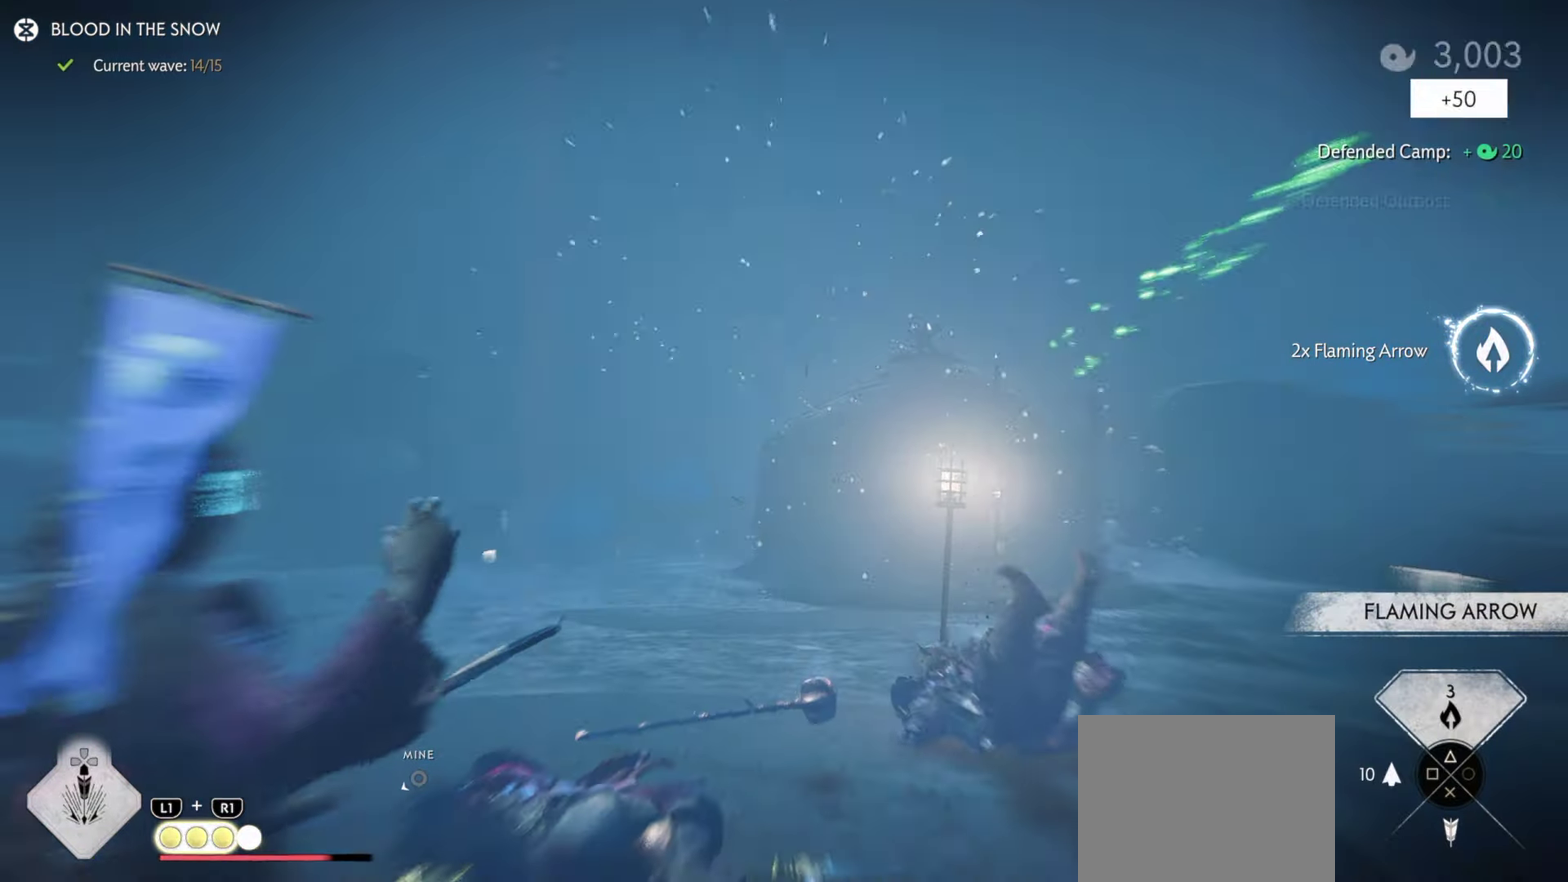
{"dt_ms": 500, "buttons": [], "left_stick": "up-right", "right_stick": "center", "events": [[166, "SQUARE", "down"], [266, "L2", "up"], [266, "SQUARE", "up"]]}
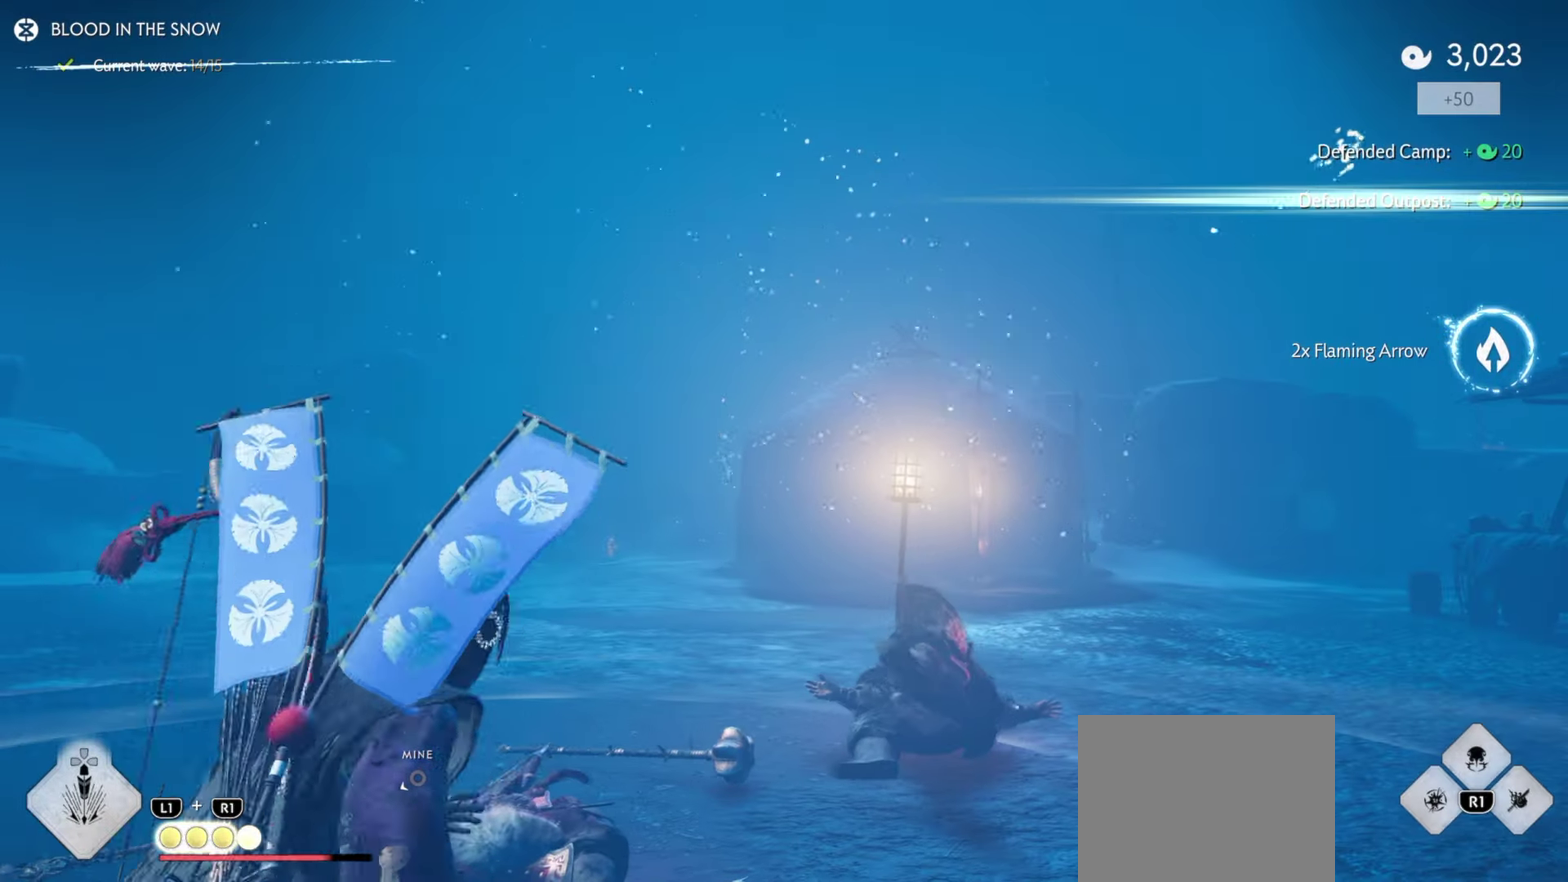
{"dt_ms": 500, "buttons": ["L2"], "left_stick": "up-right", "right_stick": "center", "events": [[33, "right_stick", "down-left"], [333, "right_stick", "center"], [366, "L2", "down"]]}